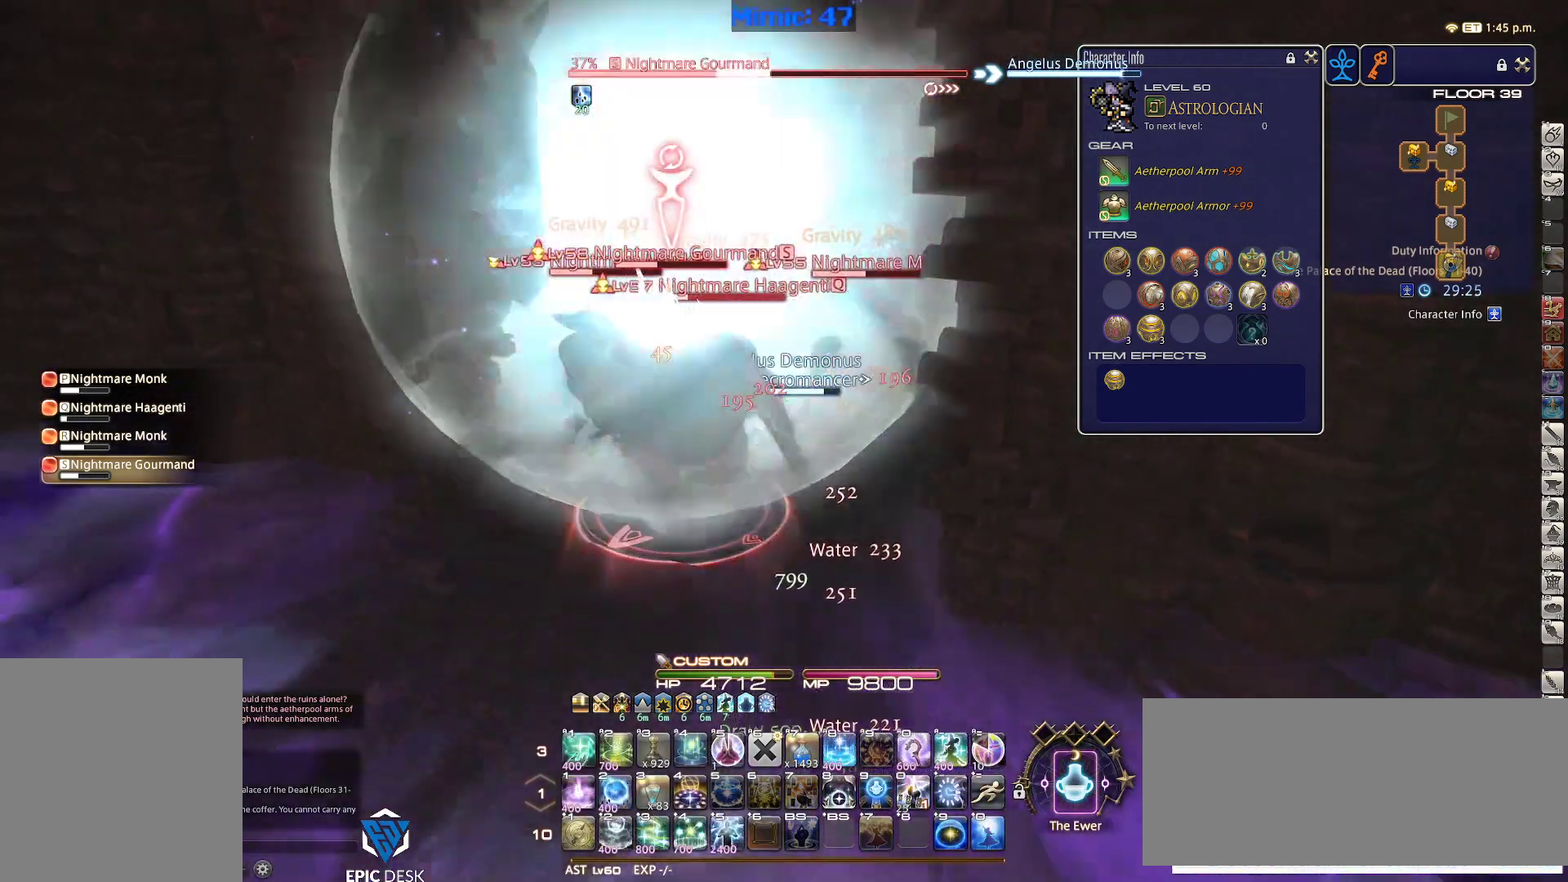
Gameplay with keyboard; each line is a JSON object with the keys held at the frame after it. "events" lists presses ("down") and releases ("up") of ".", "/", "0", "1", "2", "3", "4", "5", "6", "7", "8", "9", "a", "alt_l", "alt_r", "b", "backslash", "backspace", "c", "caps_lock", "comma", "ctrl_l", "ctrl_r", "d", "down", "e", "equals", "escape", "f", "f1", "f10", "f11", "f12", "f2", "f3", "f4", "f5", "f6", "f7", "f8", "f9", "g", "h", "i", "j", "k", "l", "lbracket", "left", "m", "minus", "n", "o", "p", "q", "quote", "r", "rbracket", "return", "right", "s", "semicolon", "shift_l", "shift_r", "space", "super", "t", "tab", "tilde", "u", "up", "v", "w", "x", "y" and "z" between this image and that frame as [ms after this image, input, new state], when the widget could be followed in between. No other keys are recorded. Mouse input is not recorded.
{"keys": ["a", "equals", "s"], "events": [[67, "shift_r", "up"], [167, "a", "down"], [250, "s", "down"], [400, "alt_r", "down"], [450, "equals", "down"], [500, "alt_r", "up"]]}
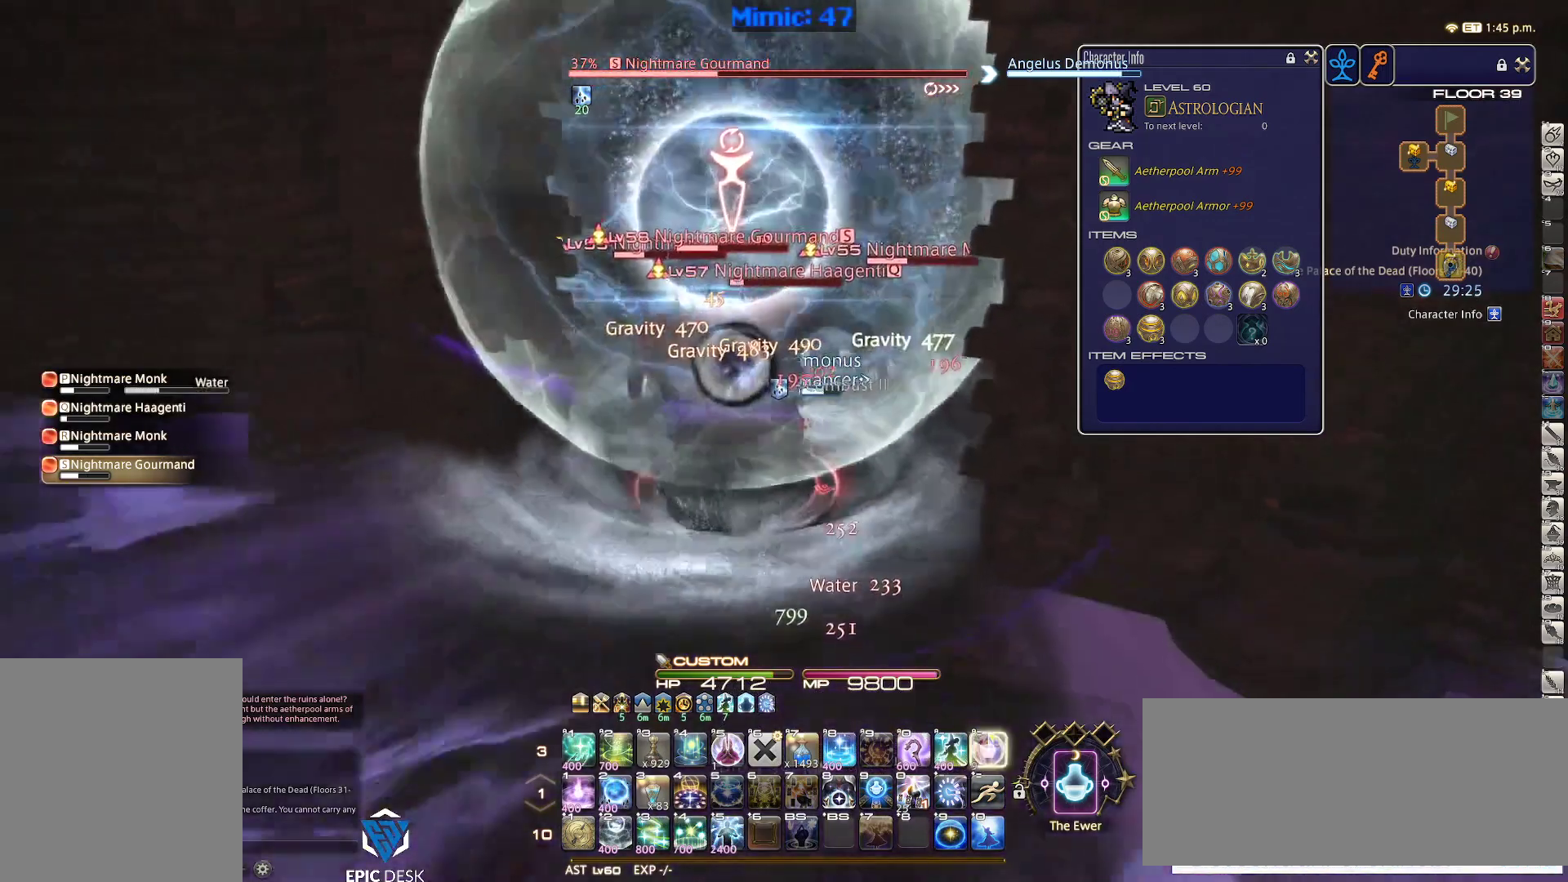
{"keys": ["a", "s", "shift_r"], "events": [[50, "equals", "up"], [467, "shift_r", "down"]]}
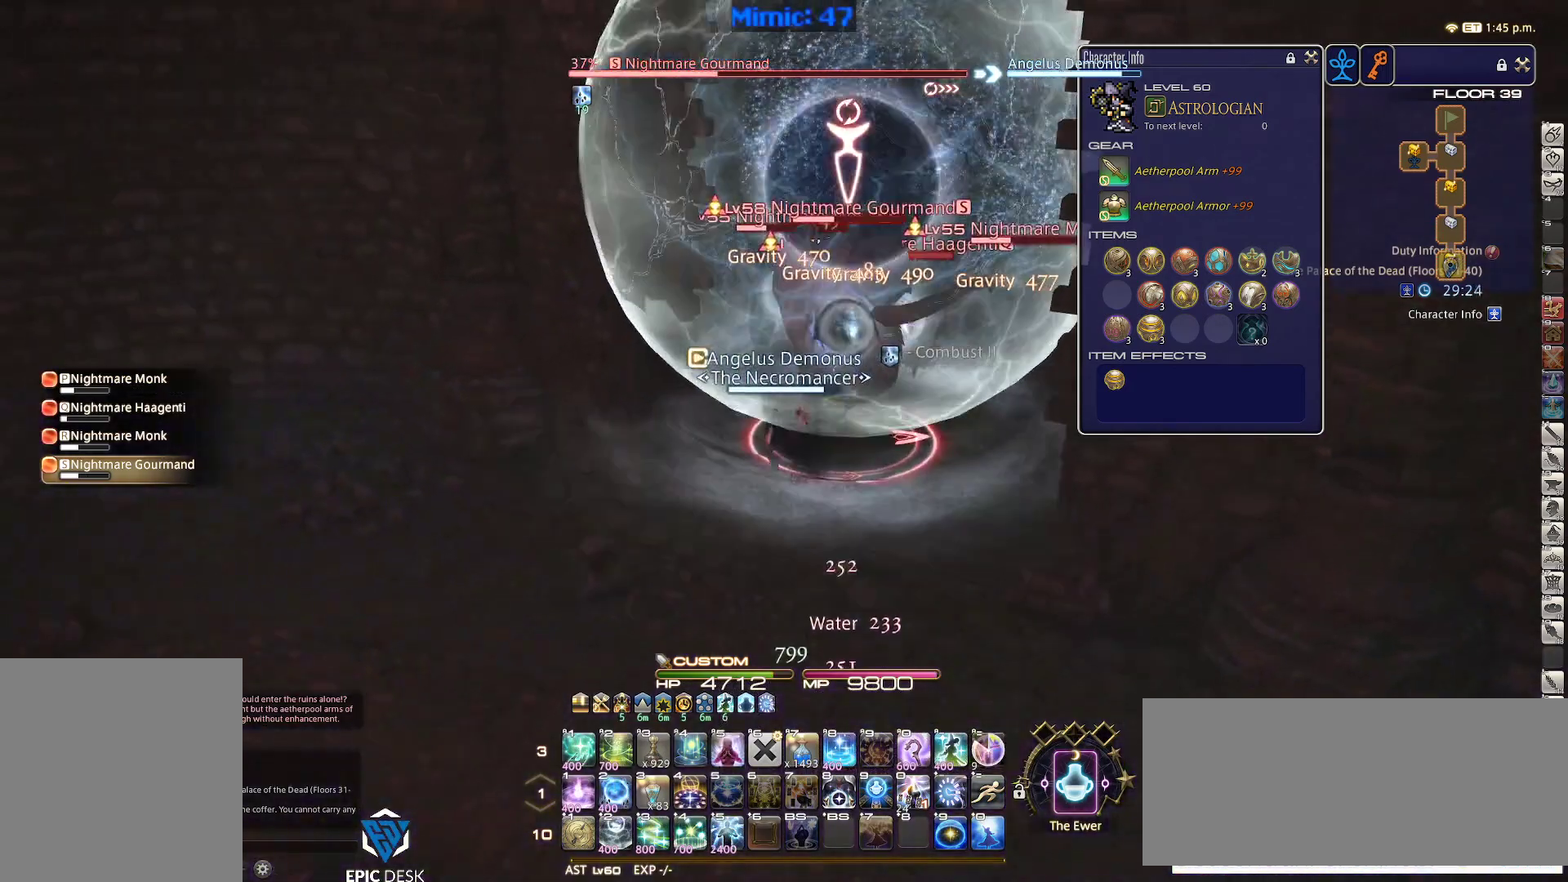
{"keys": ["a", "lbracket", "s"], "events": [[17, "a", "up"], [17, "s", "up"], [150, "2", "down"], [250, "2", "up"], [250, "shift_r", "up"], [333, "rbracket", "down"], [383, "a", "down"], [433, "lbracket", "down"], [433, "rbracket", "up"], [483, "s", "down"]]}
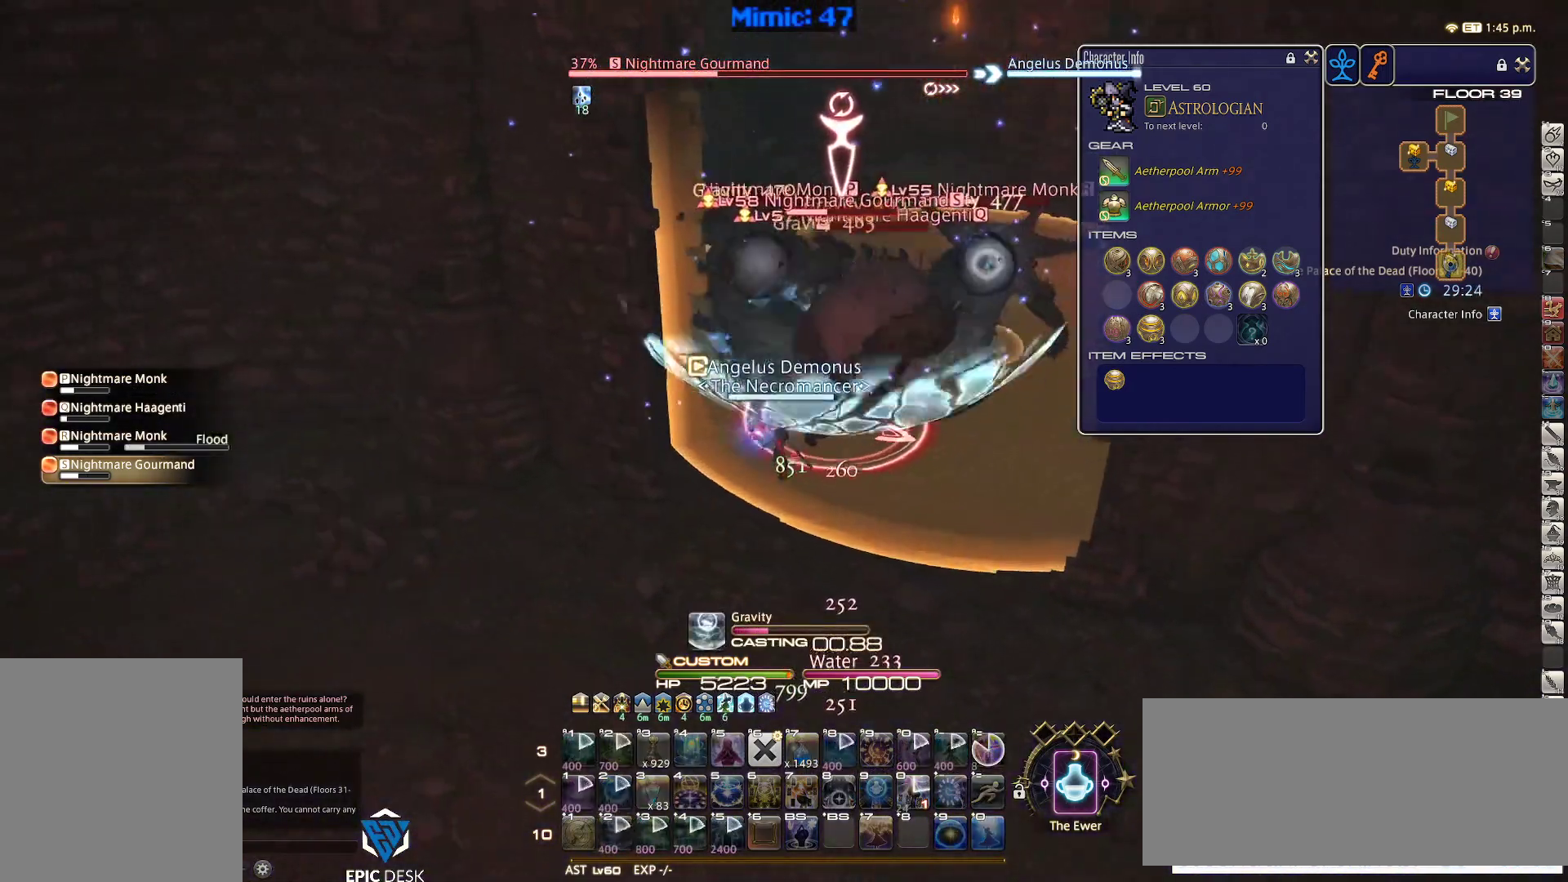
{"keys": ["2", "shift_r"], "events": [[33, "lbracket", "up"], [400, "a", "up"], [400, "s", "up"], [450, "shift_r", "down"], [500, "2", "down"]]}
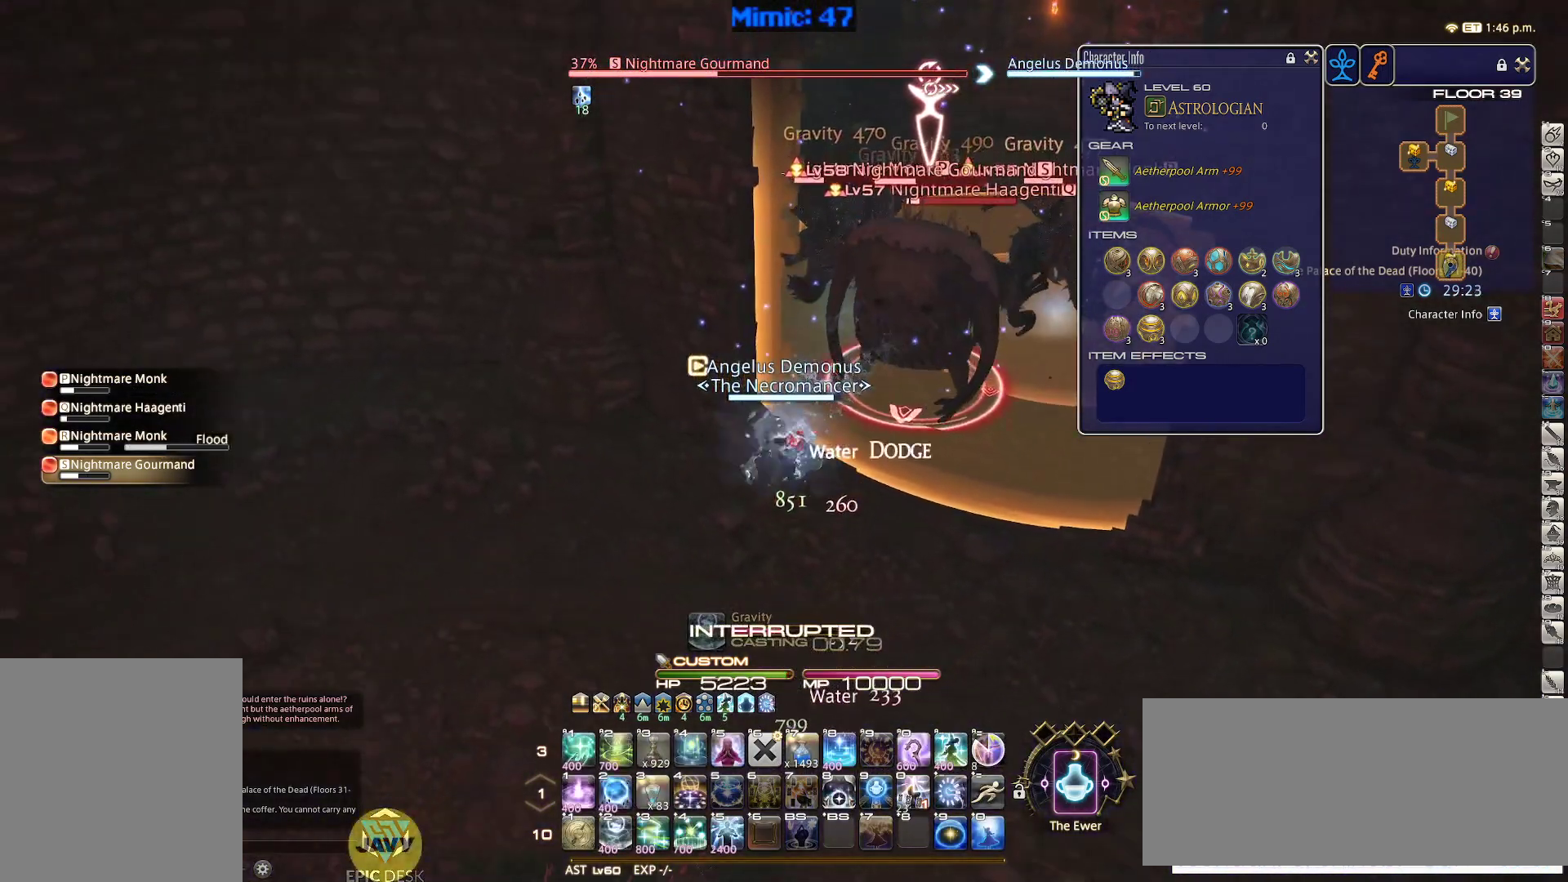
{"keys": ["rbracket"], "events": [[83, "2", "up"], [133, "shift_r", "up"], [183, "rbracket", "down"], [283, "minus", "down"], [283, "rbracket", "up"], [317, "minus", "up"], [467, "rbracket", "down"]]}
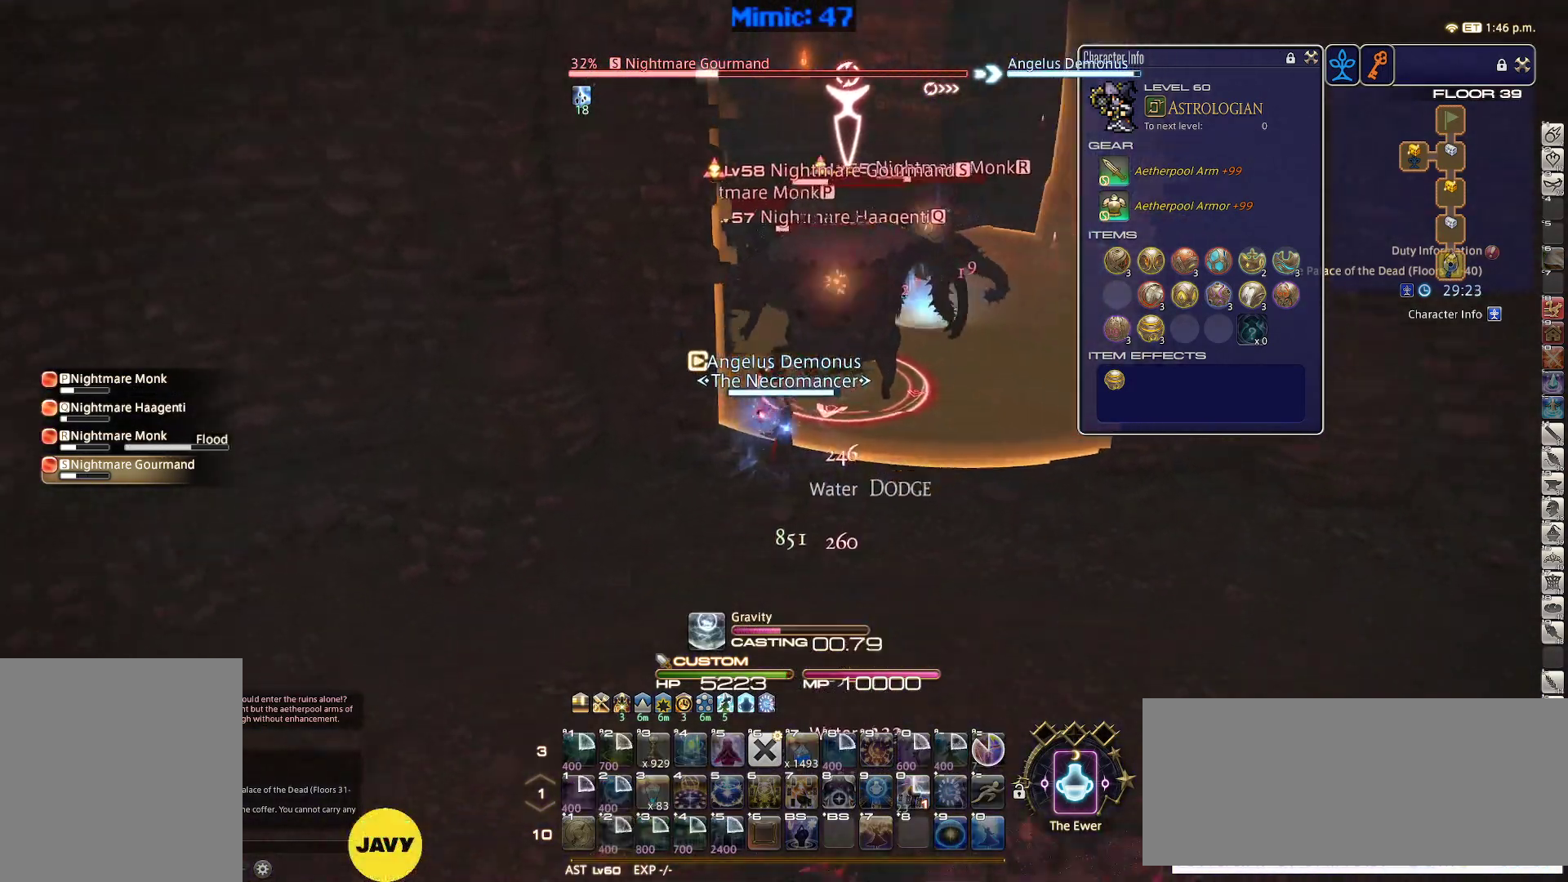
{"keys": [], "events": [[100, "rbracket", "up"]]}
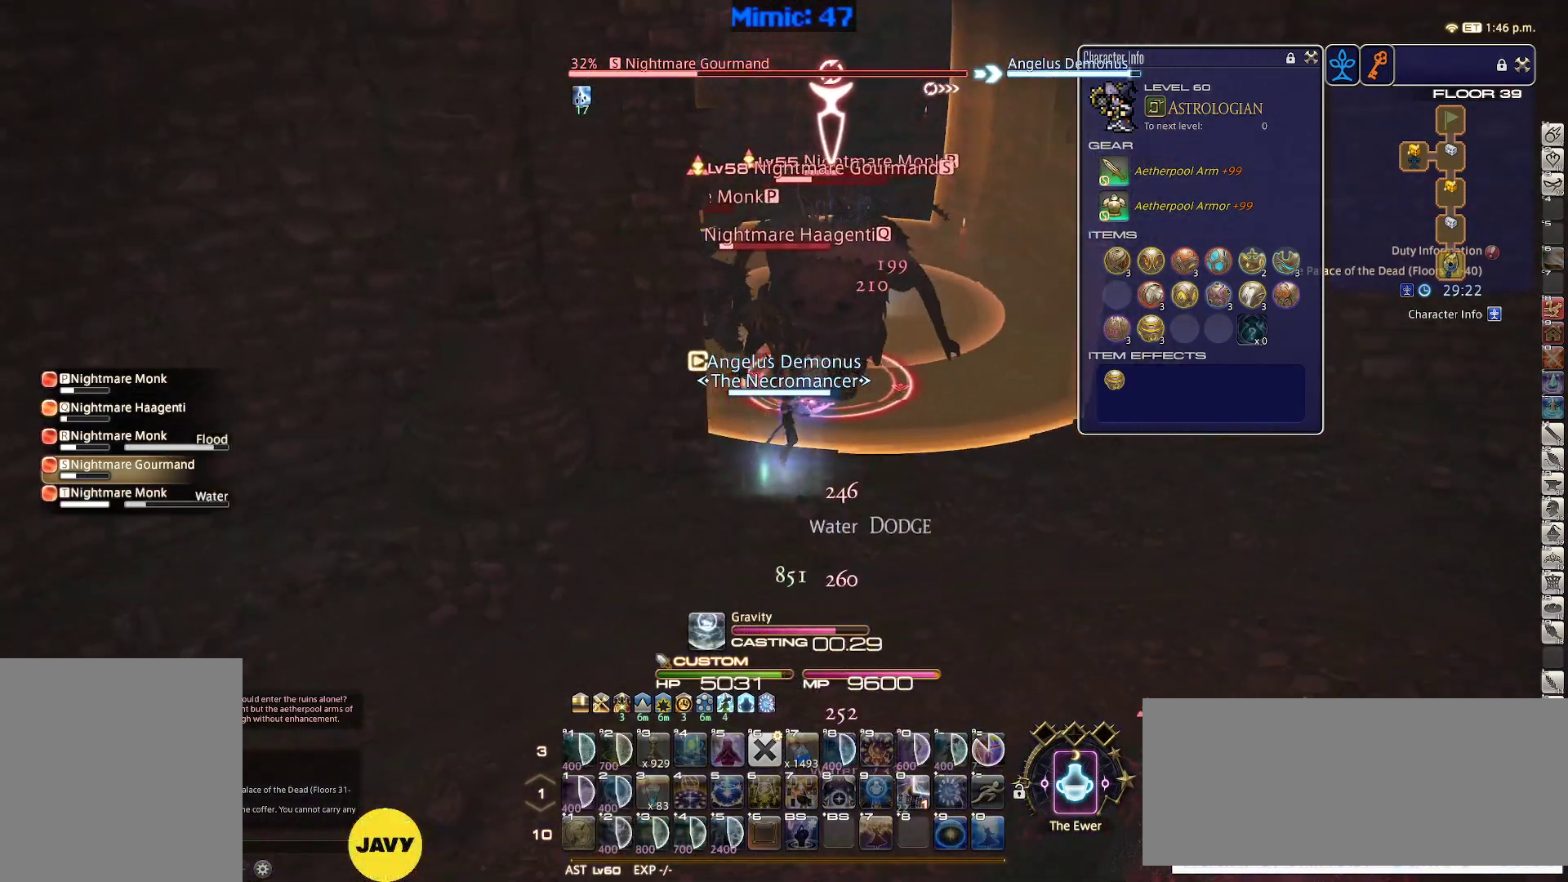
{"keys": ["return"], "events": [[300, "return", "down"], [350, "return", "up"], [500, "return", "down"]]}
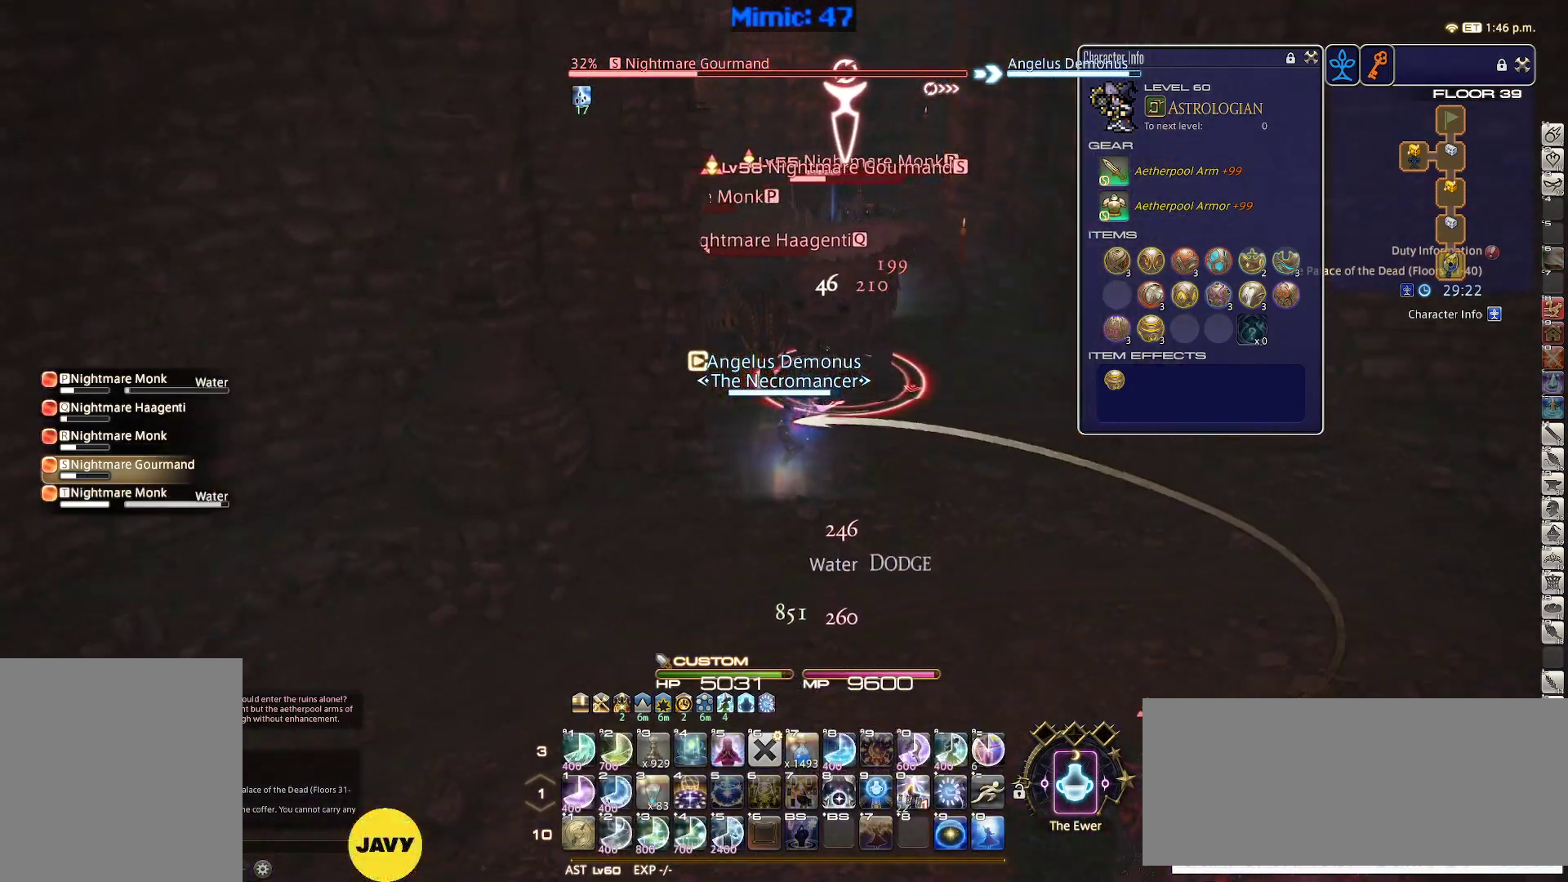
{"keys": ["p", "w"], "events": [[83, "return", "up"], [233, "p", "down"], [233, "w", "down"], [267, "lbracket", "down"], [367, "lbracket", "up"], [367, "p", "up"], [417, "p", "down"]]}
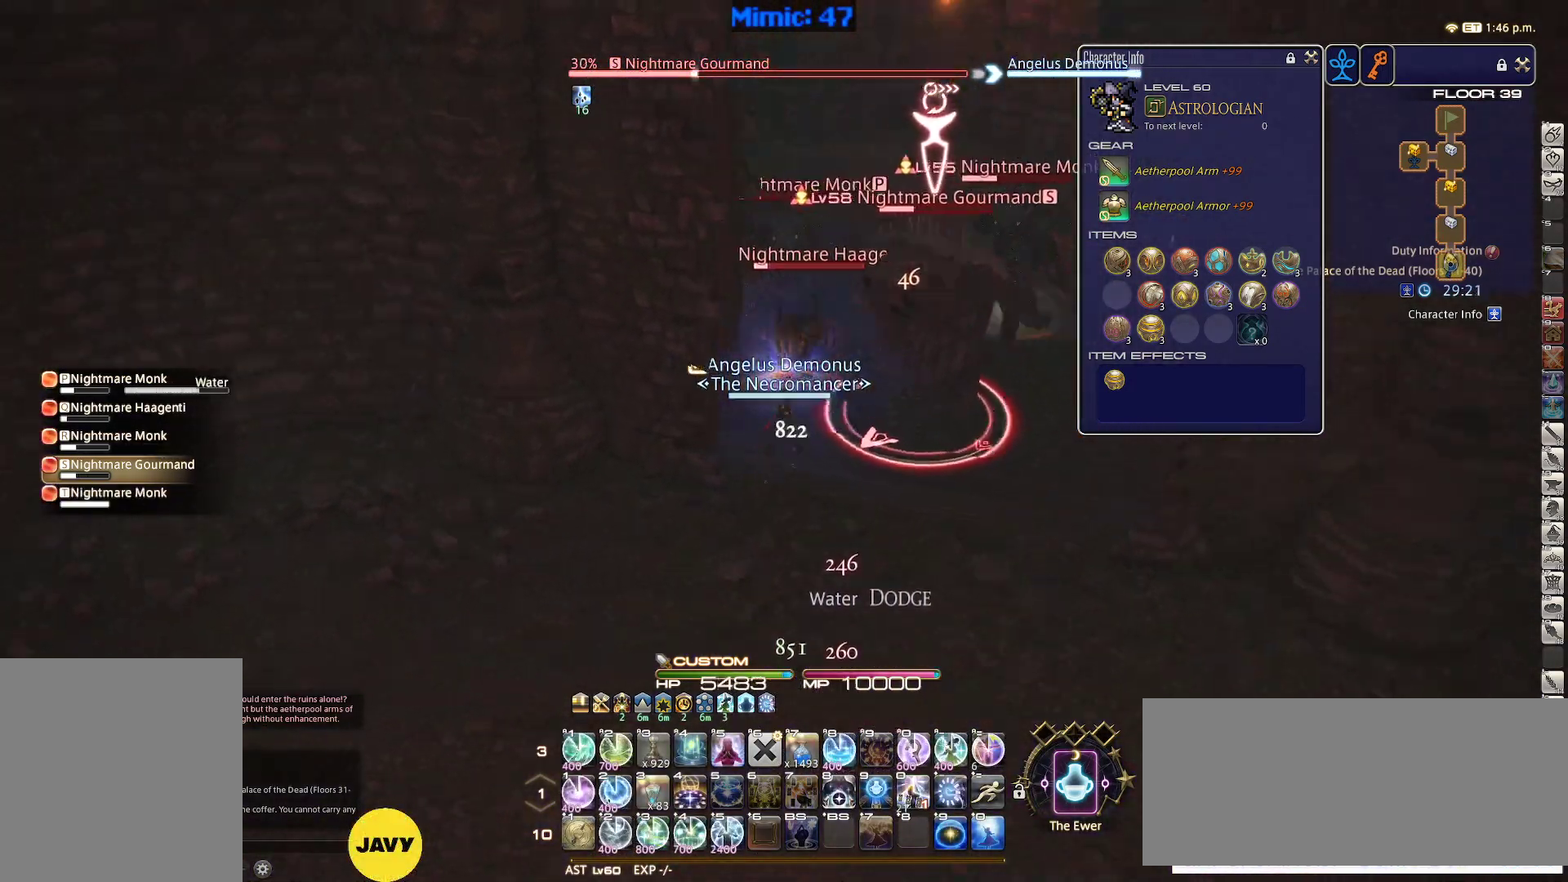
{"keys": ["d", "w"], "events": [[17, "d", "down"], [50, "p", "up"], [100, "p", "down"], [250, "p", "up"], [283, "return", "down"], [383, "return", "up"]]}
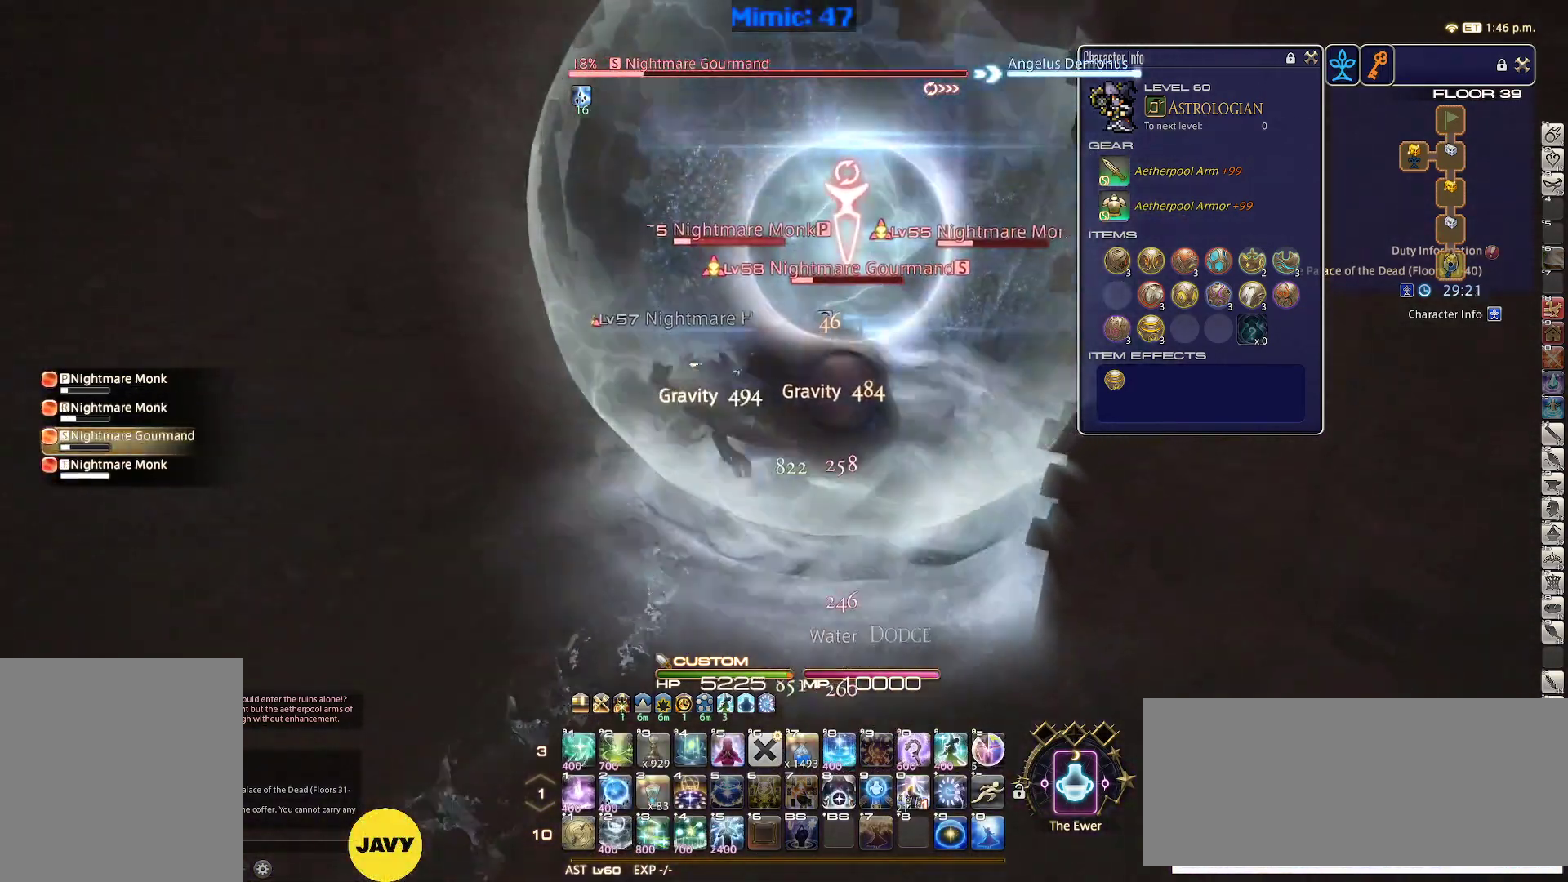
{"keys": ["p"], "events": [[117, "d", "up"], [117, "w", "up"], [167, "shift_r", "down"], [217, "2", "down"], [300, "2", "up"], [300, "shift_r", "up"], [350, "p", "down"]]}
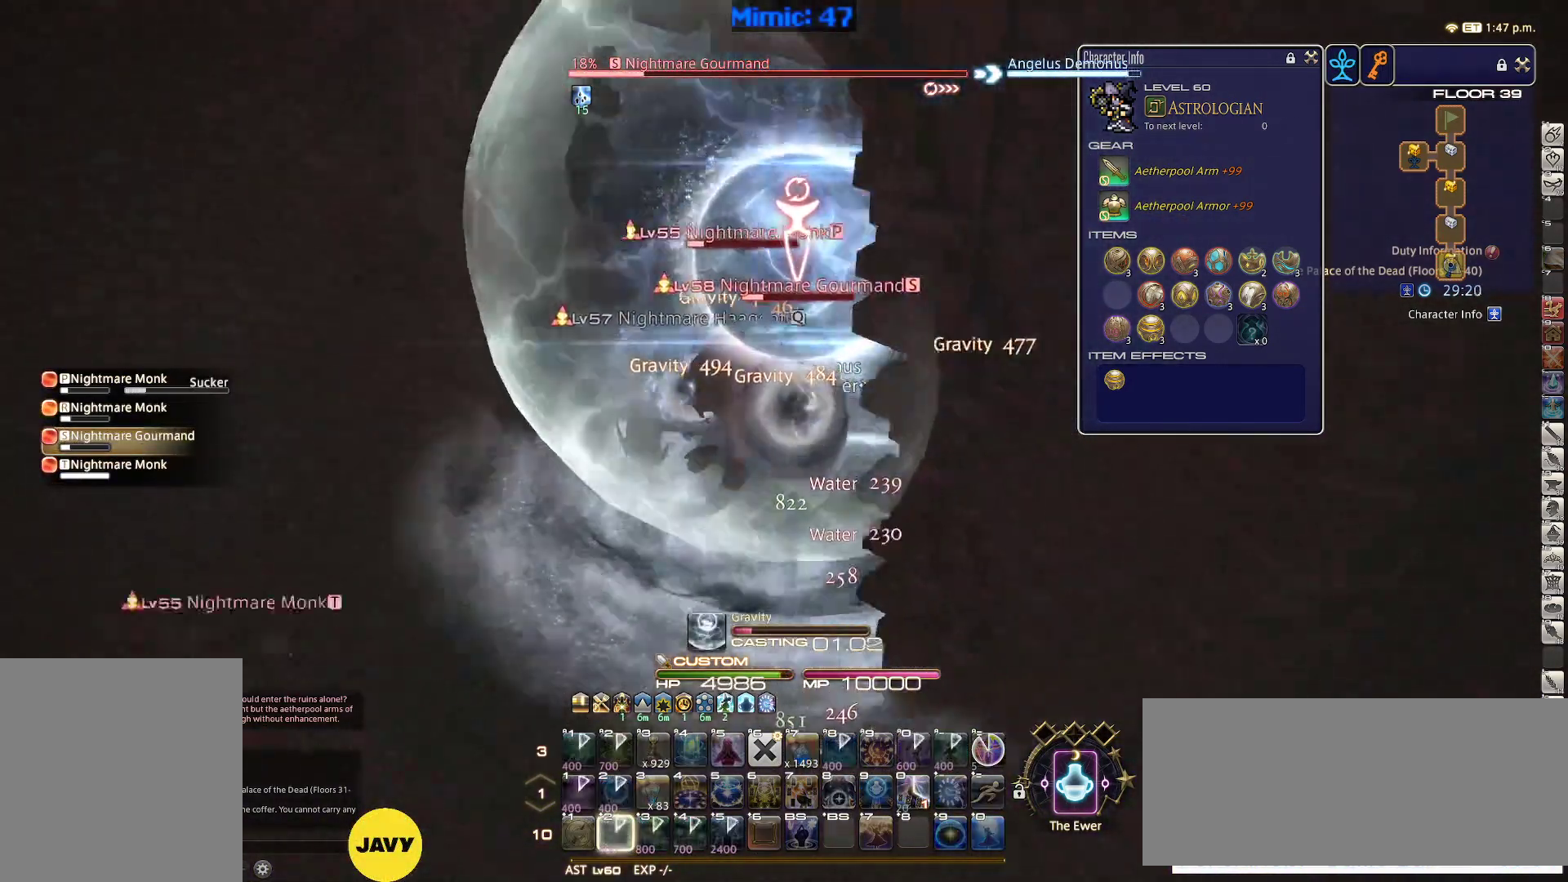
{"keys": [], "events": [[467, "p", "up"]]}
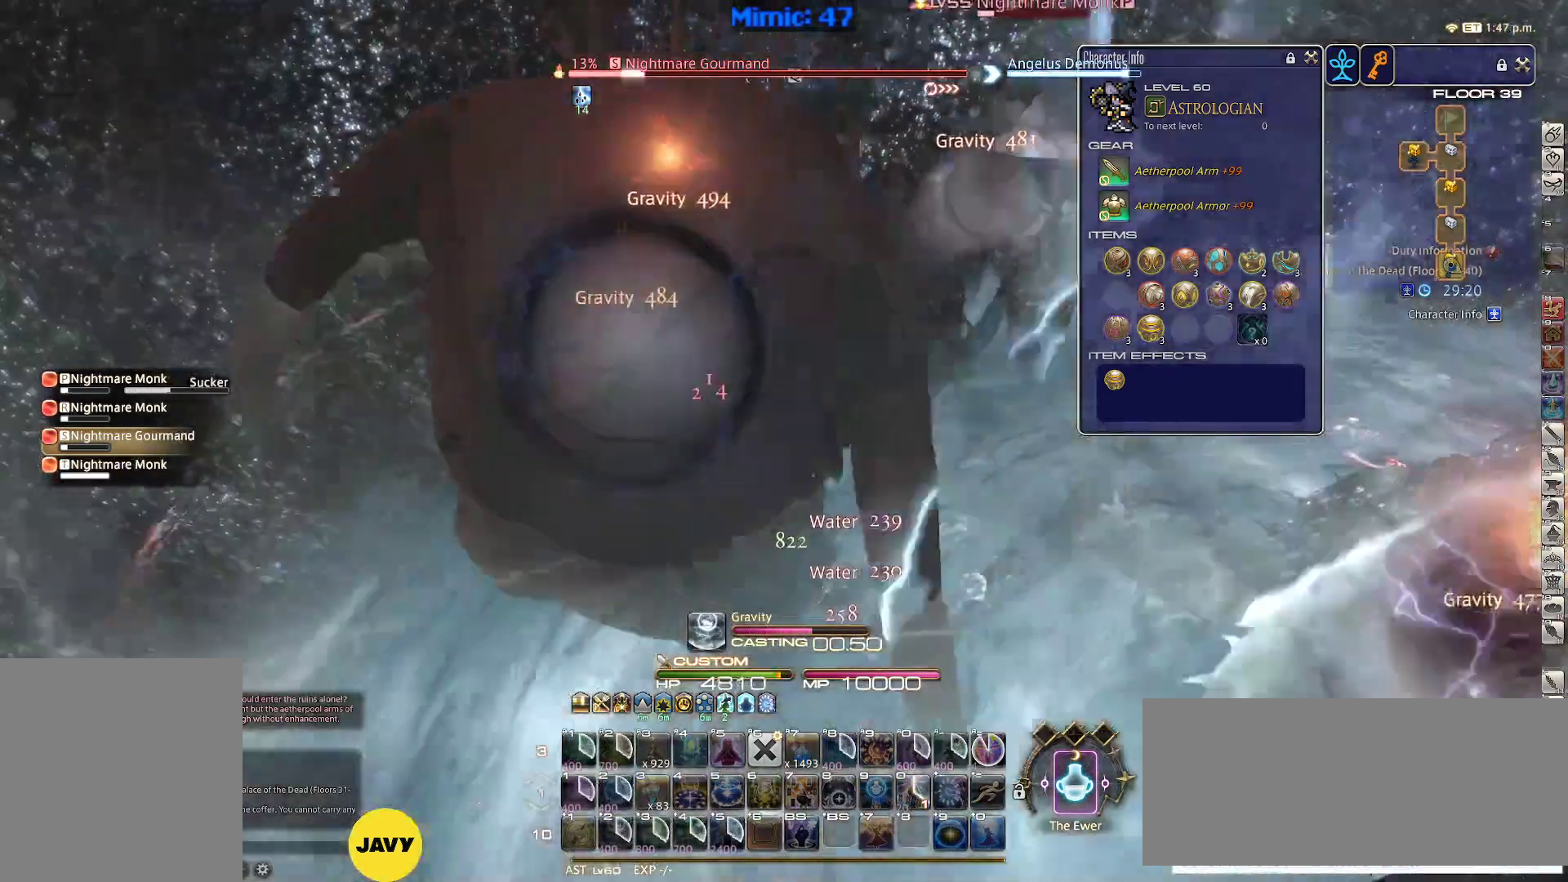
{"keys": ["d", "p", "s"], "events": [[17, "p", "down"], [150, "p", "up"], [200, "p", "down"], [283, "s", "down"], [383, "d", "down"]]}
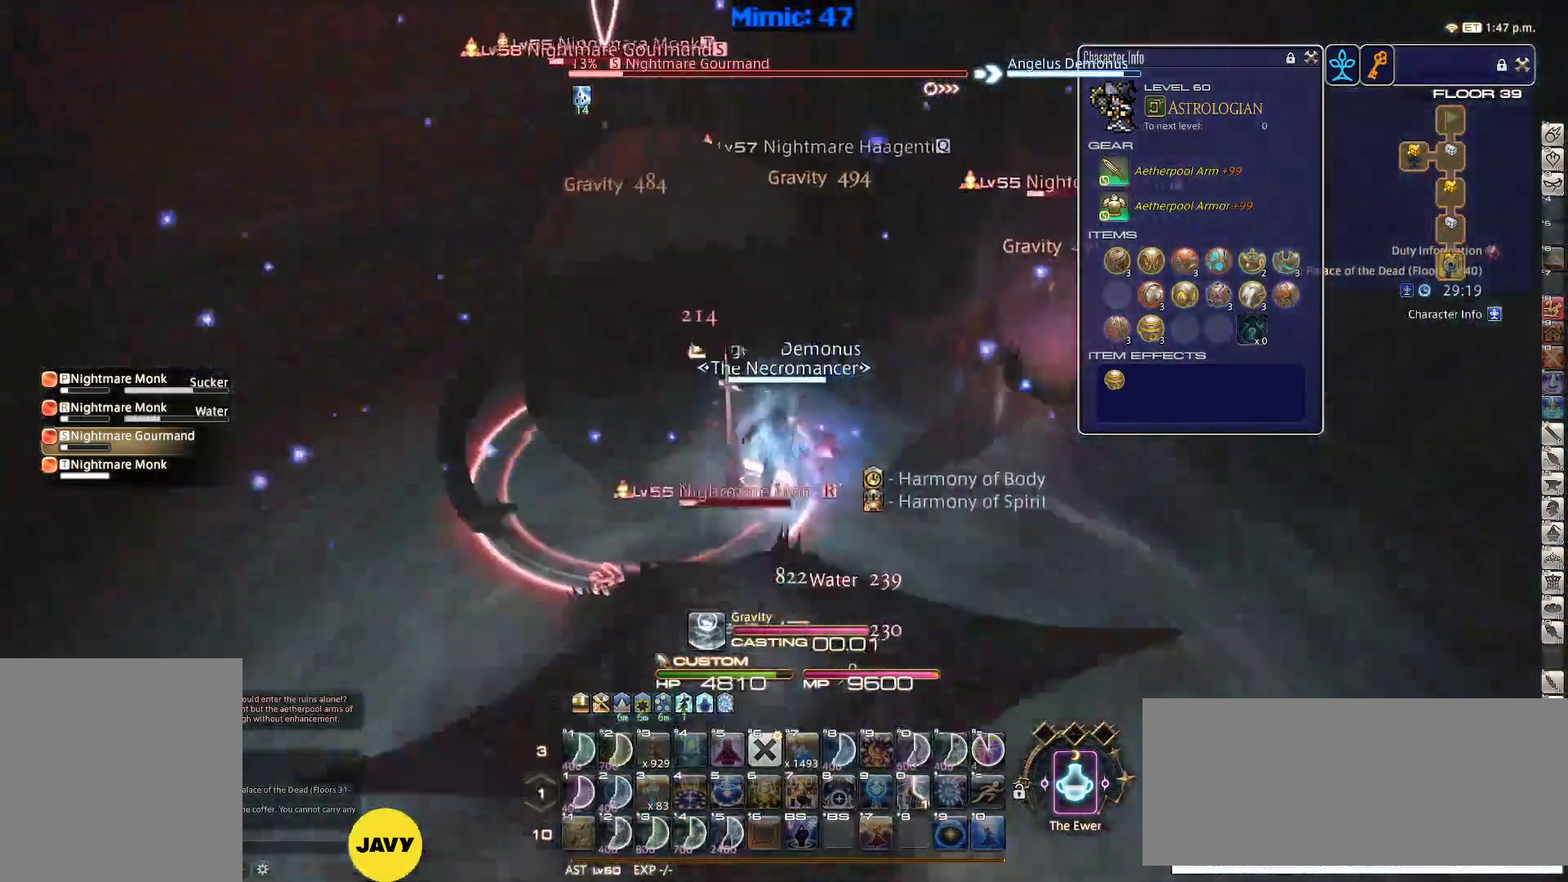
{"keys": ["p", "s"], "events": [[217, "return", "down"], [300, "d", "up"], [300, "return", "up"]]}
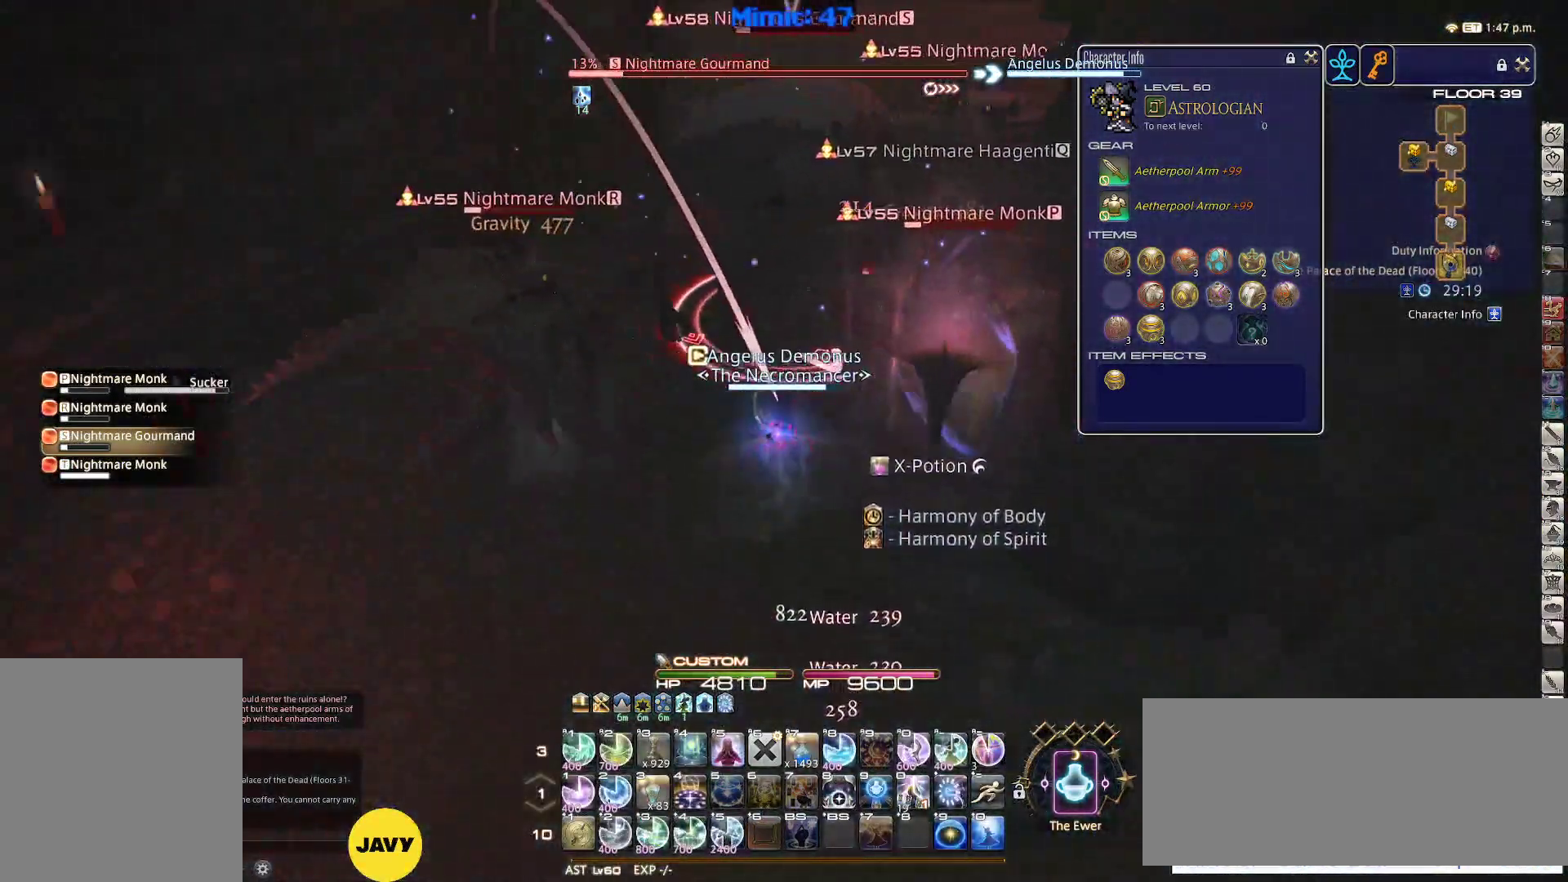
{"keys": ["shift_r"], "events": [[33, "p", "up"], [283, "s", "up"], [283, "shift_r", "down"], [367, "2", "down"], [467, "2", "up"]]}
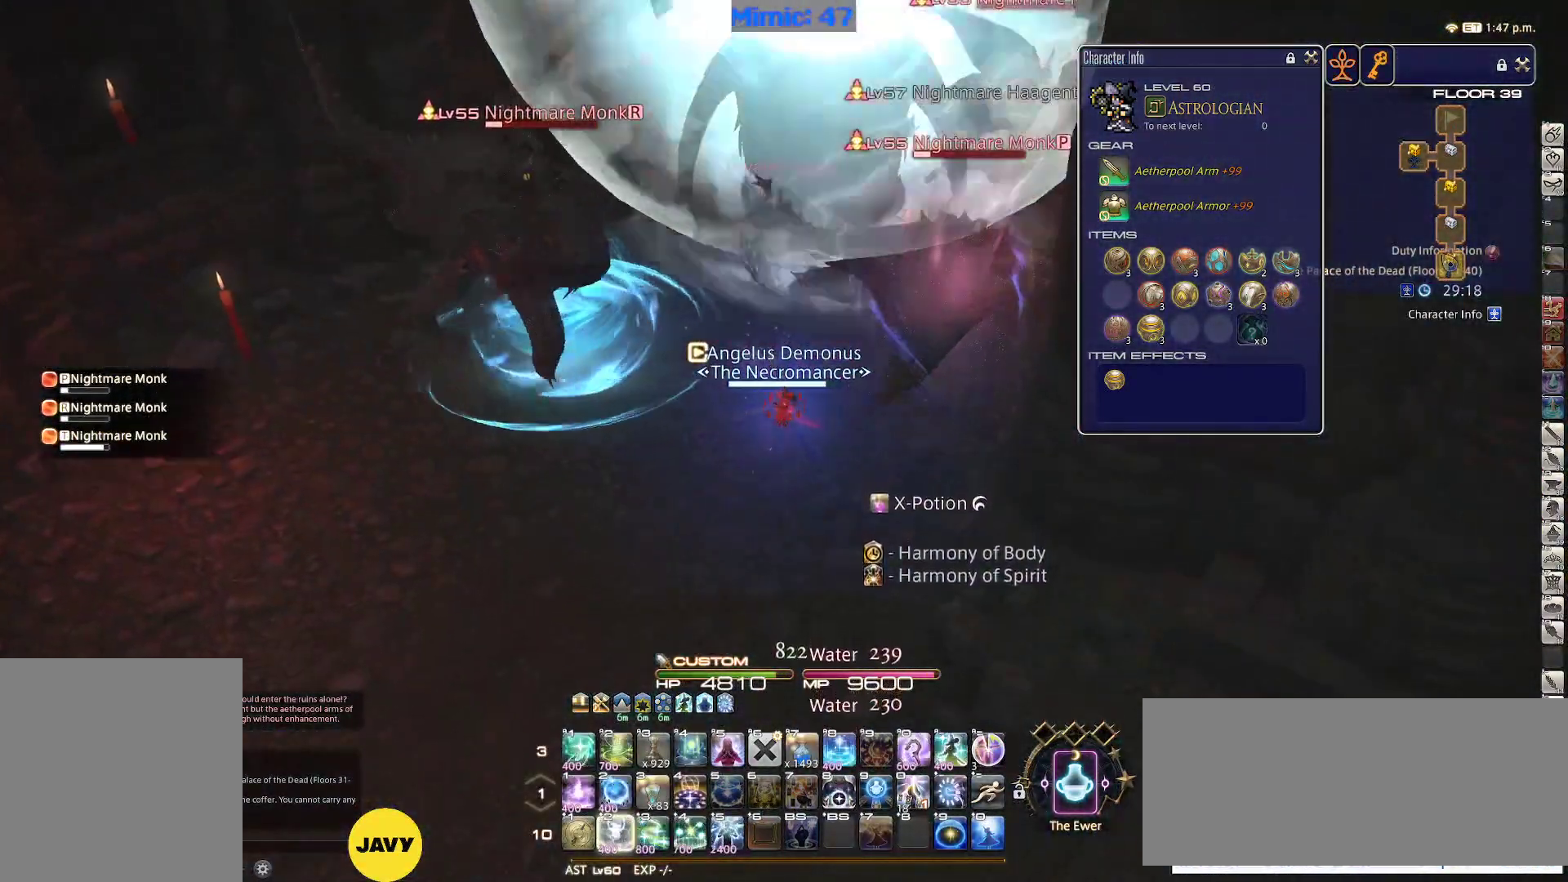
{"keys": ["shift_r"], "events": [[17, "2", "down"], [100, "2", "up"], [150, "2", "down"], [200, "2", "up"], [250, "2", "down"], [333, "2", "up"], [383, "2", "down"], [433, "2", "up"]]}
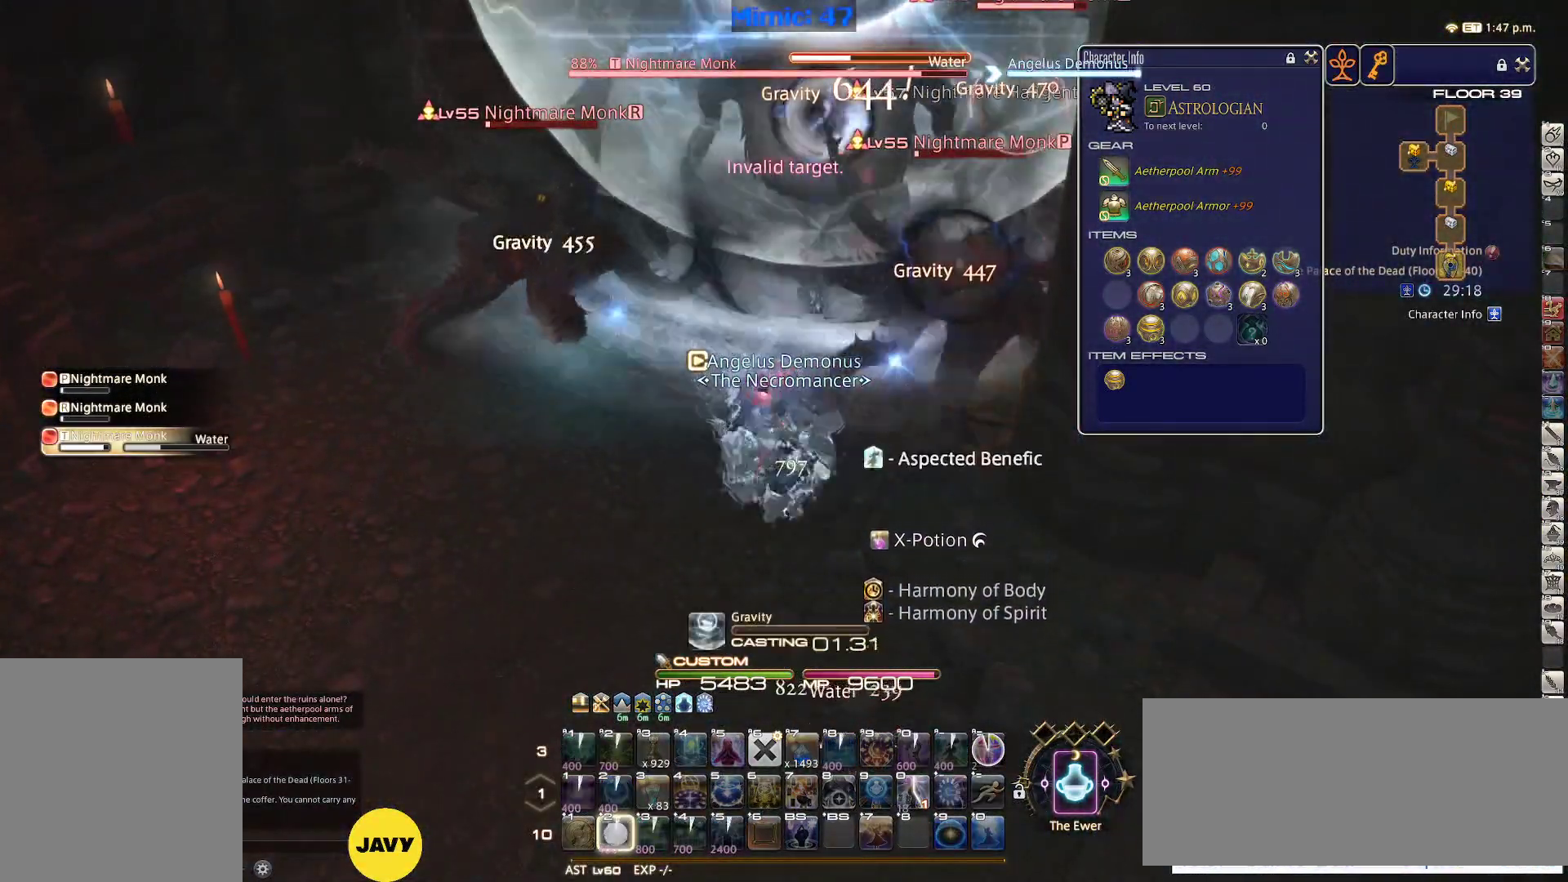
{"keys": [], "events": [[17, "2", "down"], [117, "shift_r", "up"], [167, "2", "up"], [167, "minus", "down"], [267, "minus", "up"], [400, "return", "down"], [450, "return", "up"]]}
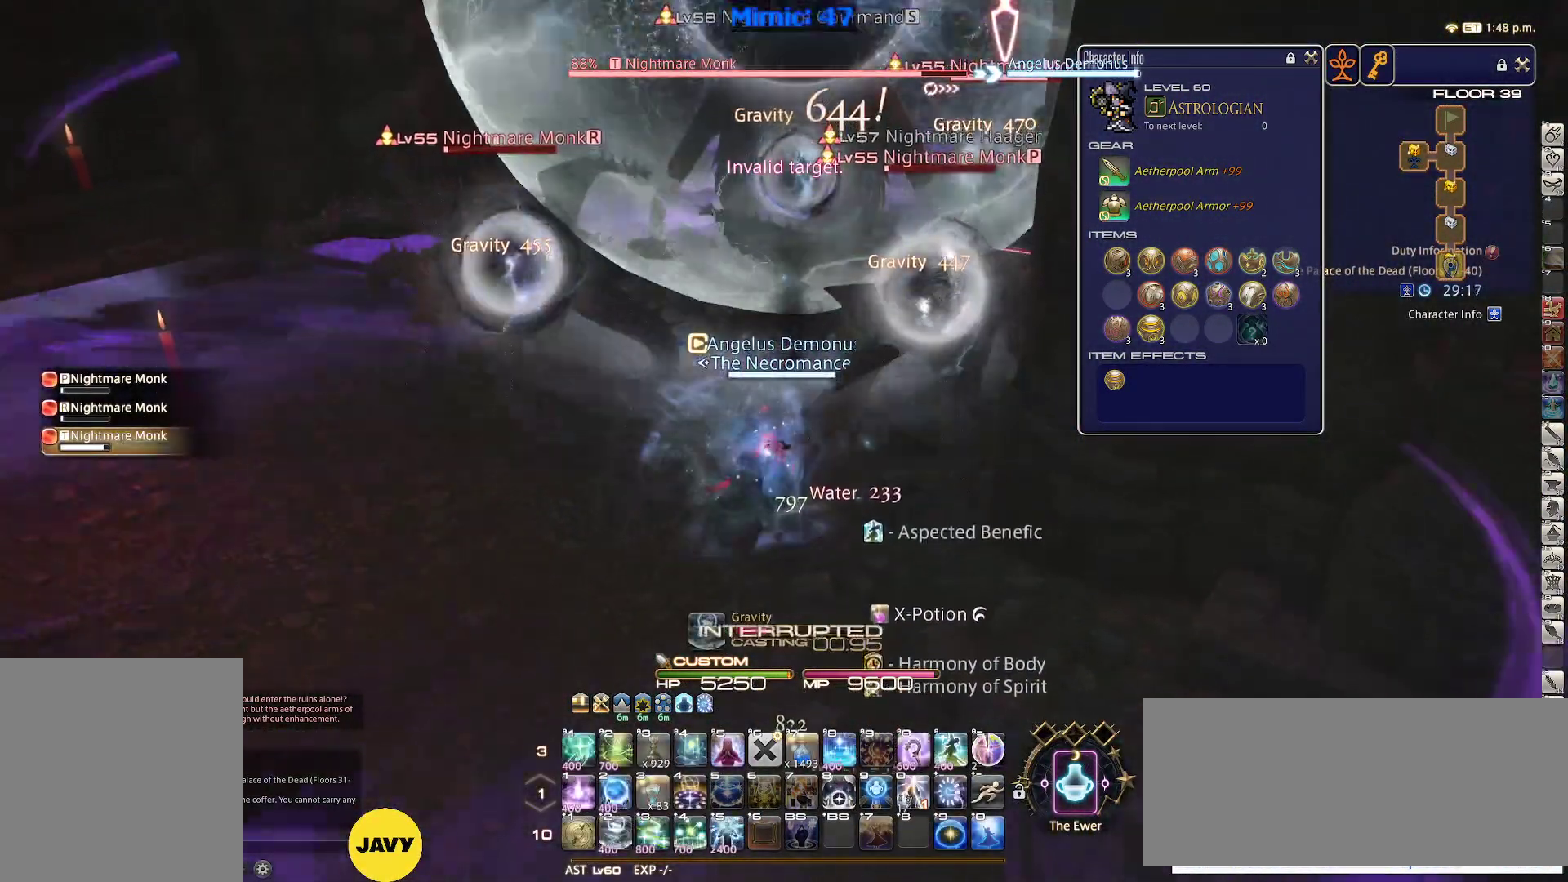
{"keys": ["a"], "events": [[367, "return", "down"], [417, "a", "down"], [417, "return", "up"]]}
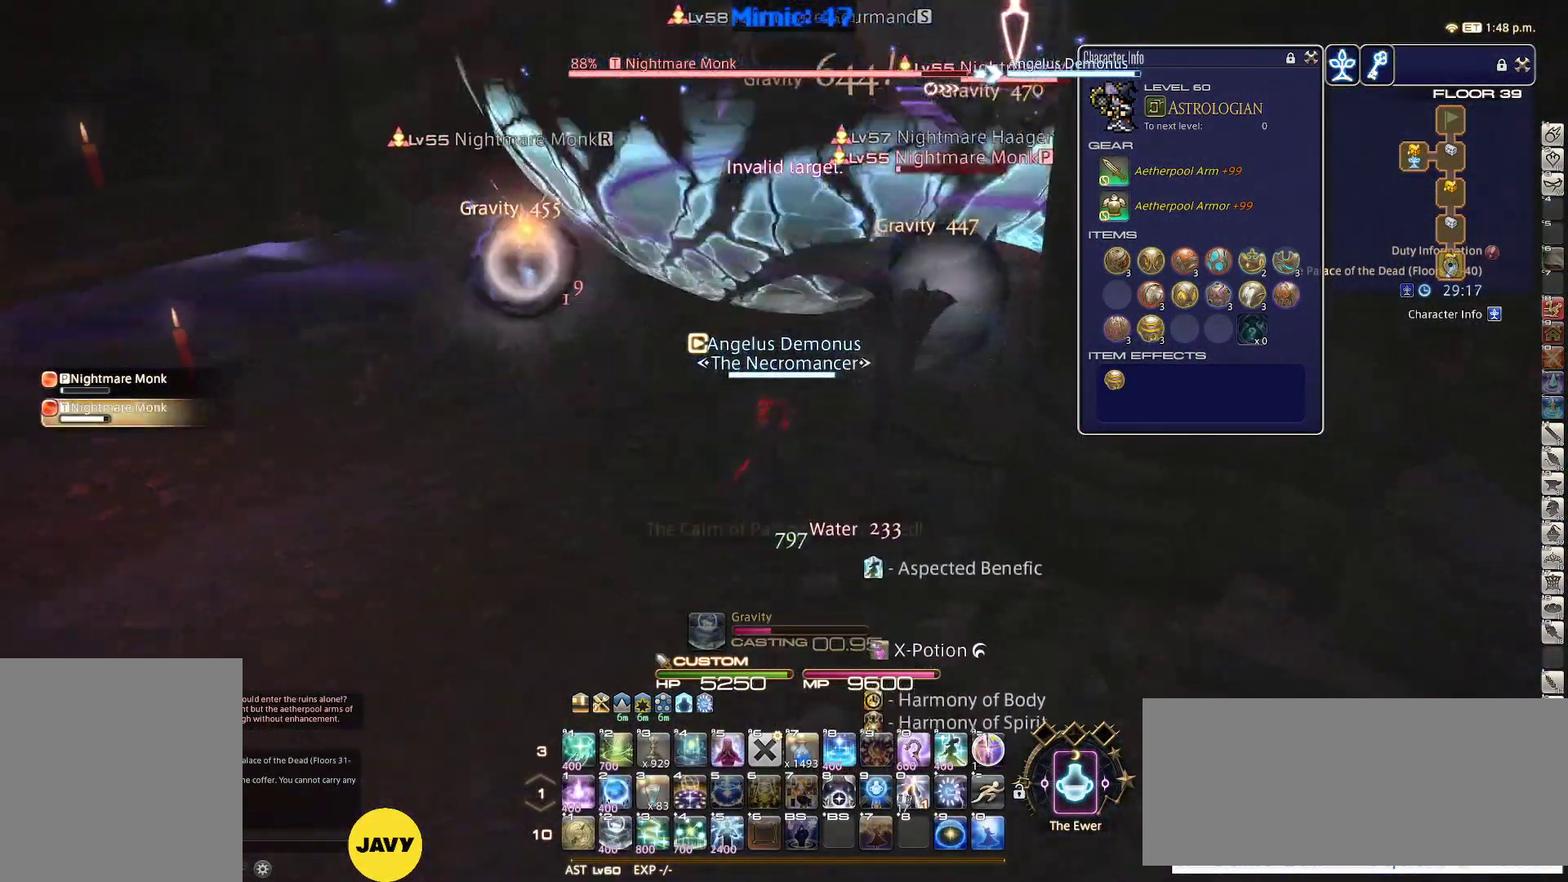
{"keys": ["shift_r"], "events": [[50, "return", "down"], [50, "s", "down"], [100, "return", "up"], [200, "return", "down"], [300, "return", "up"], [383, "a", "up"], [433, "s", "up"], [483, "shift_r", "down"]]}
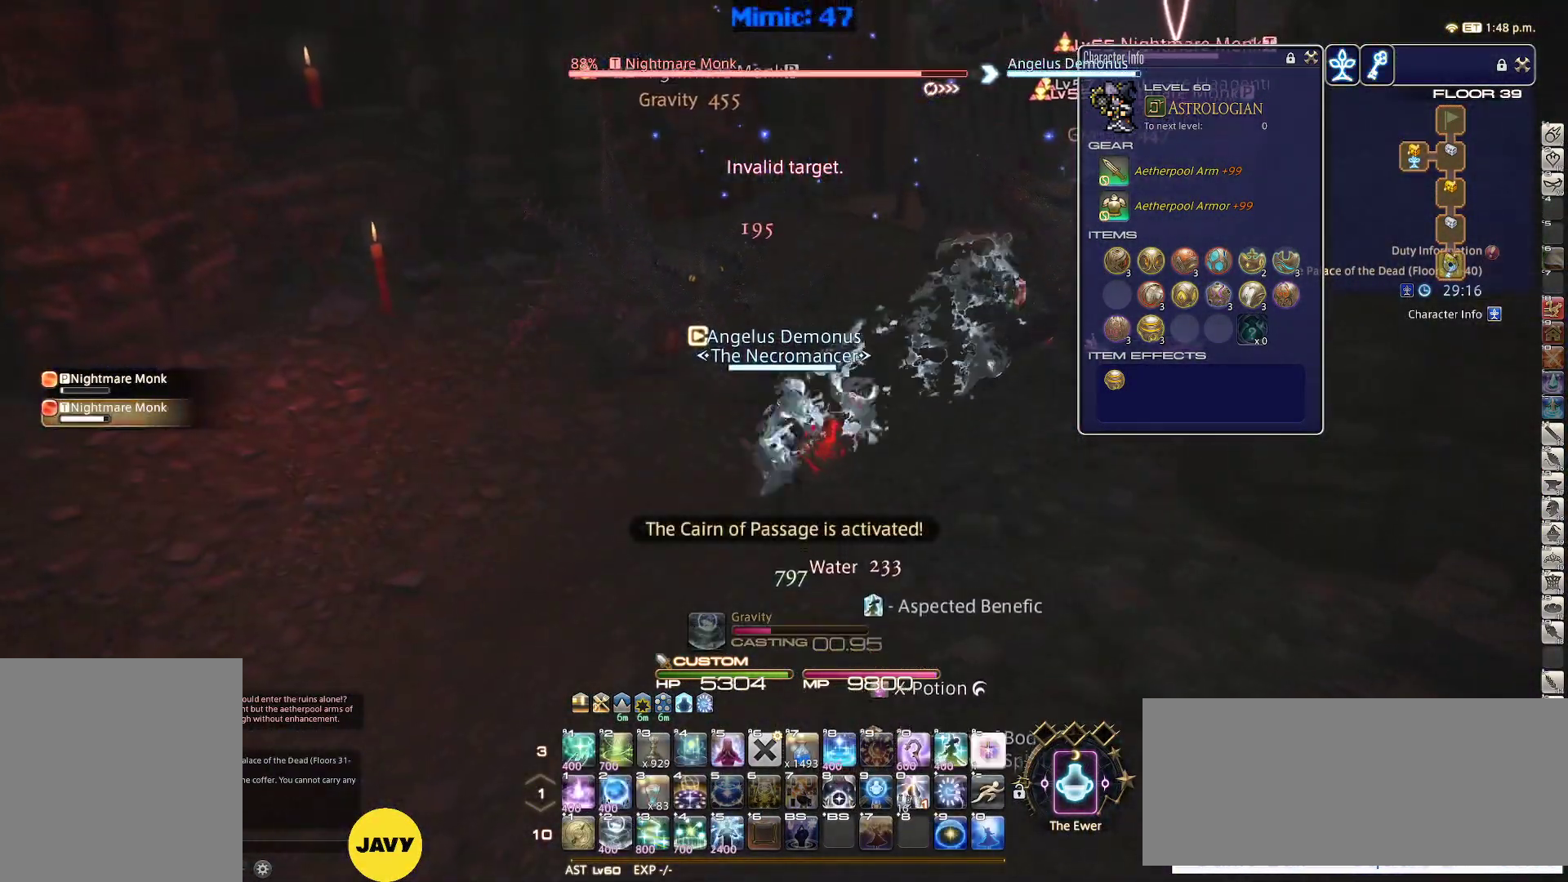
{"keys": ["shift_r"], "events": [[167, "2", "down"], [217, "2", "up"], [400, "q", "down"], [500, "q", "up"]]}
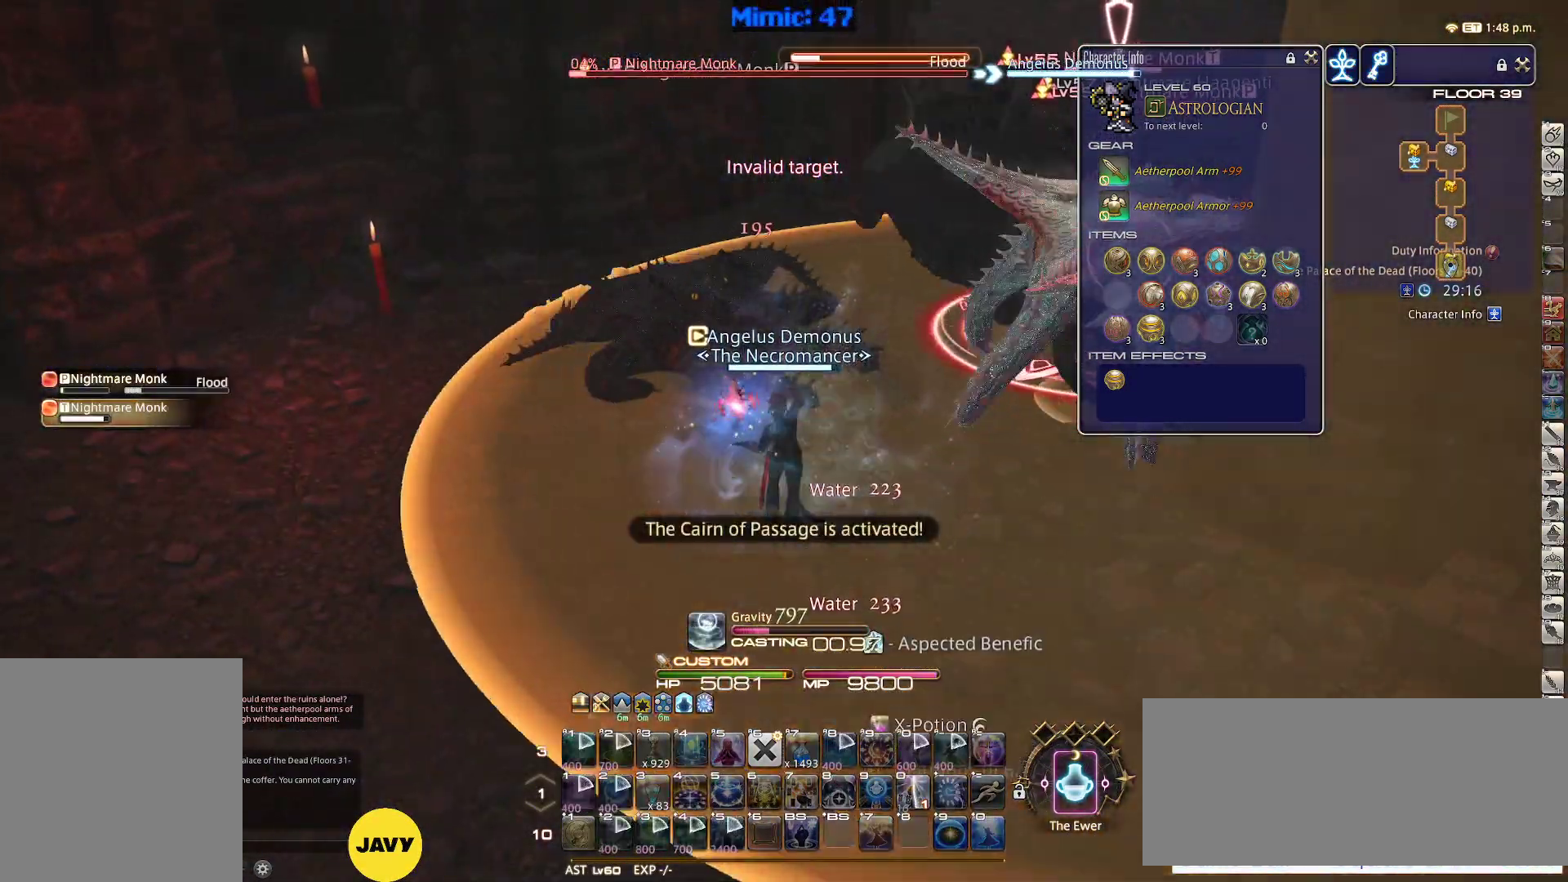
{"keys": ["p"], "events": [[183, "2", "down"], [233, "2", "up"], [317, "2", "down"], [367, "2", "up"], [417, "shift_r", "up"], [467, "p", "down"]]}
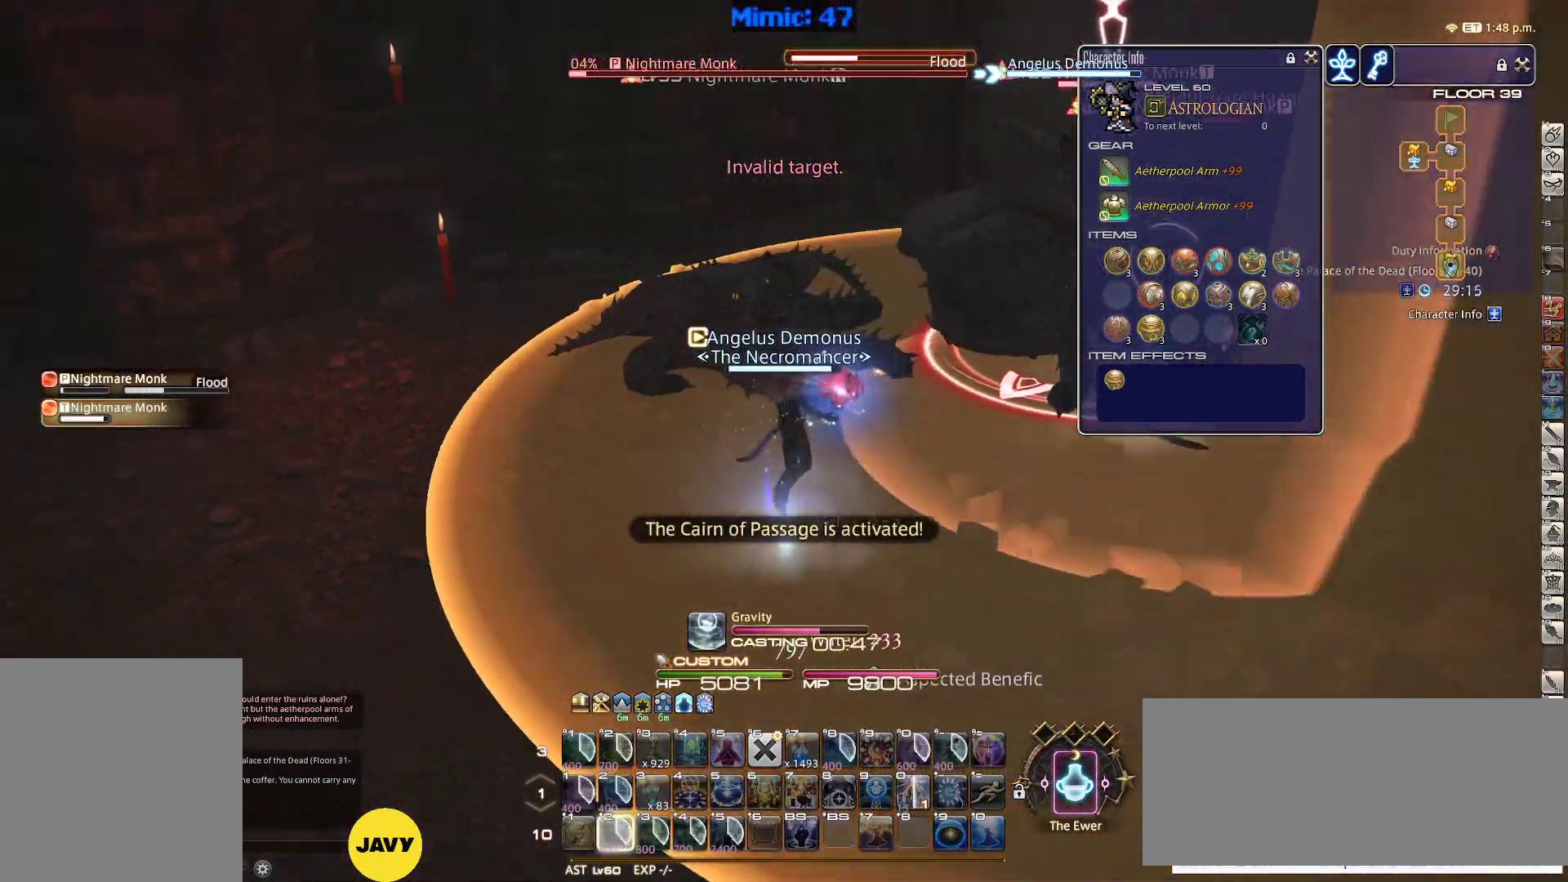
{"keys": ["a", "p"], "events": [[50, "a", "down"], [100, "p", "up"], [150, "p", "down"], [250, "p", "up"], [467, "p", "down"]]}
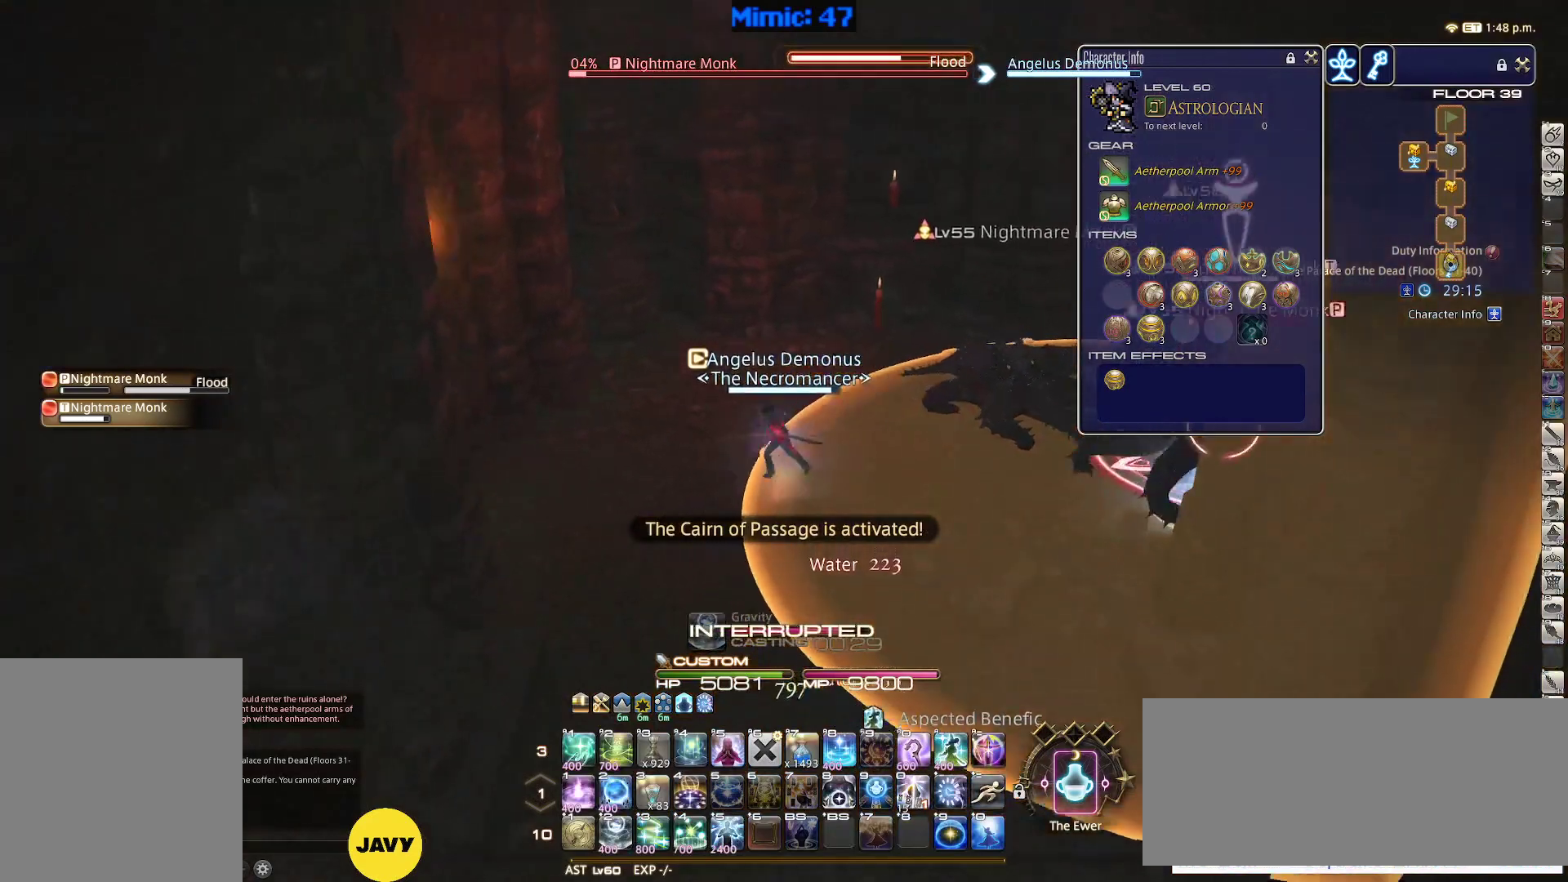
{"keys": ["shift_r"], "events": [[67, "p", "up"], [117, "return", "down"], [117, "w", "down"], [167, "return", "up"], [267, "shift_r", "down"], [300, "a", "up"], [300, "w", "up"], [400, "2", "down"], [450, "2", "up"]]}
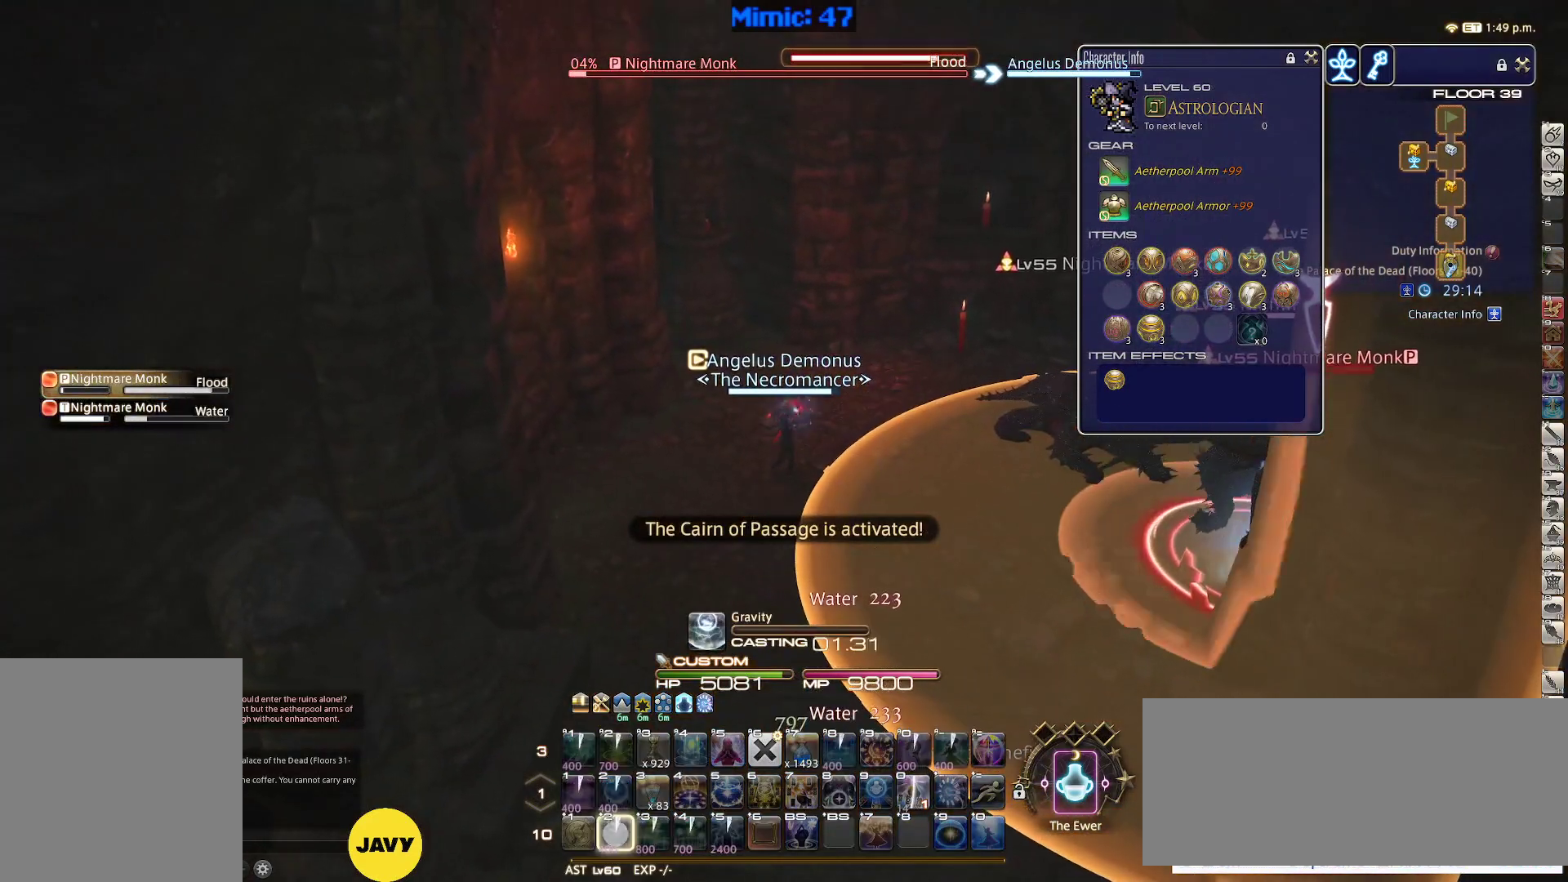
{"keys": [], "events": [[133, "shift_r", "up"], [283, "rbracket", "down"], [367, "rbracket", "up"]]}
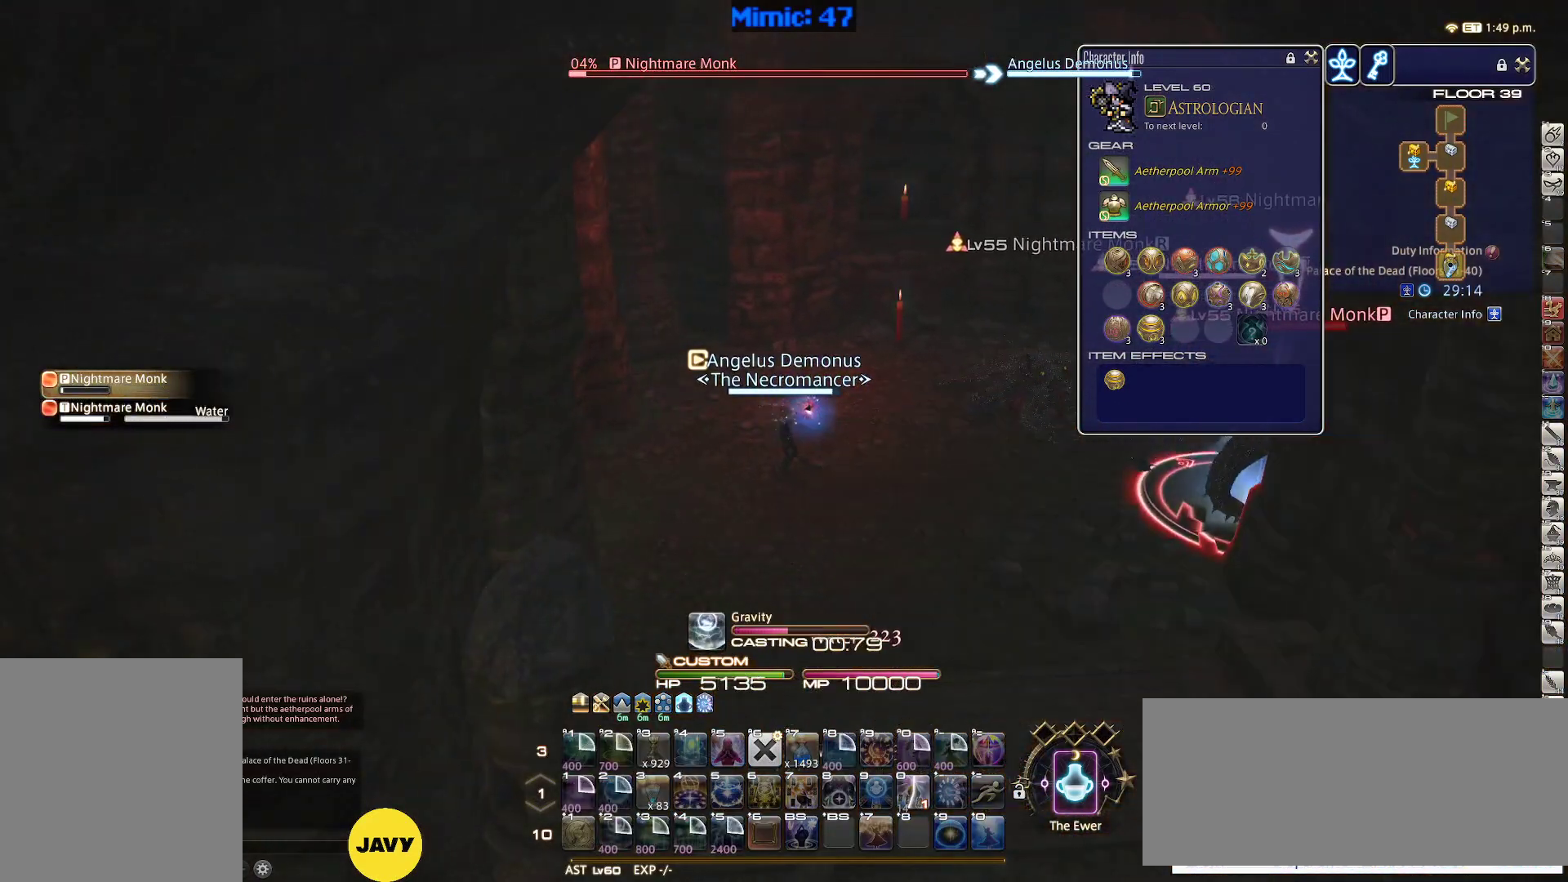
{"keys": ["return"], "events": [[50, "return", "down"], [150, "return", "up"], [250, "return", "down"], [333, "return", "up"], [433, "return", "down"]]}
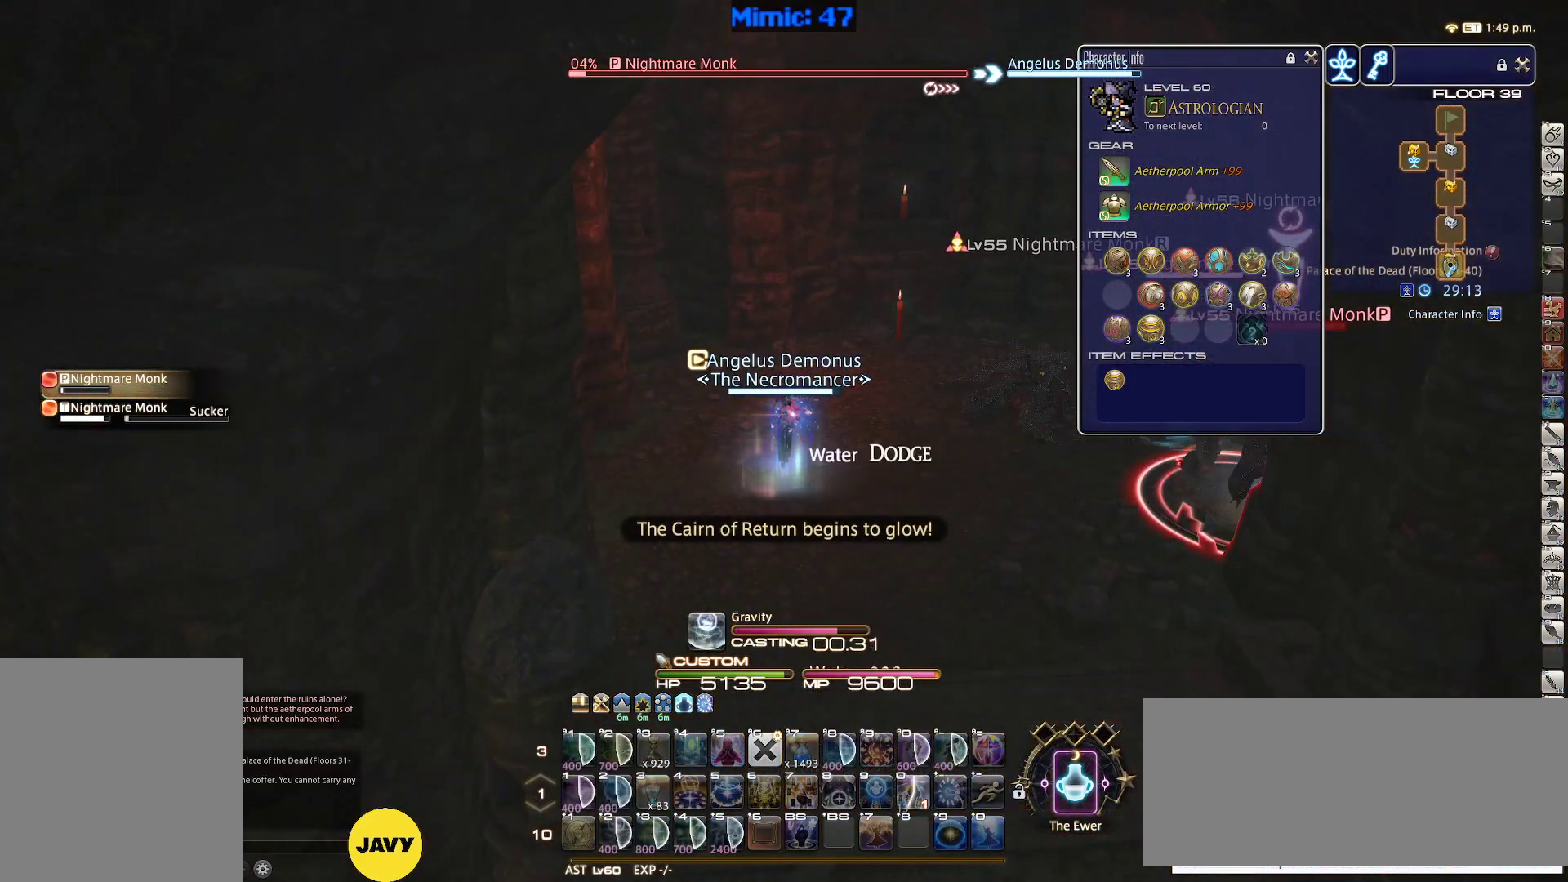
{"keys": ["d", "s"], "events": [[33, "return", "up"], [167, "return", "down"], [217, "return", "up"], [400, "s", "down"], [450, "d", "down"]]}